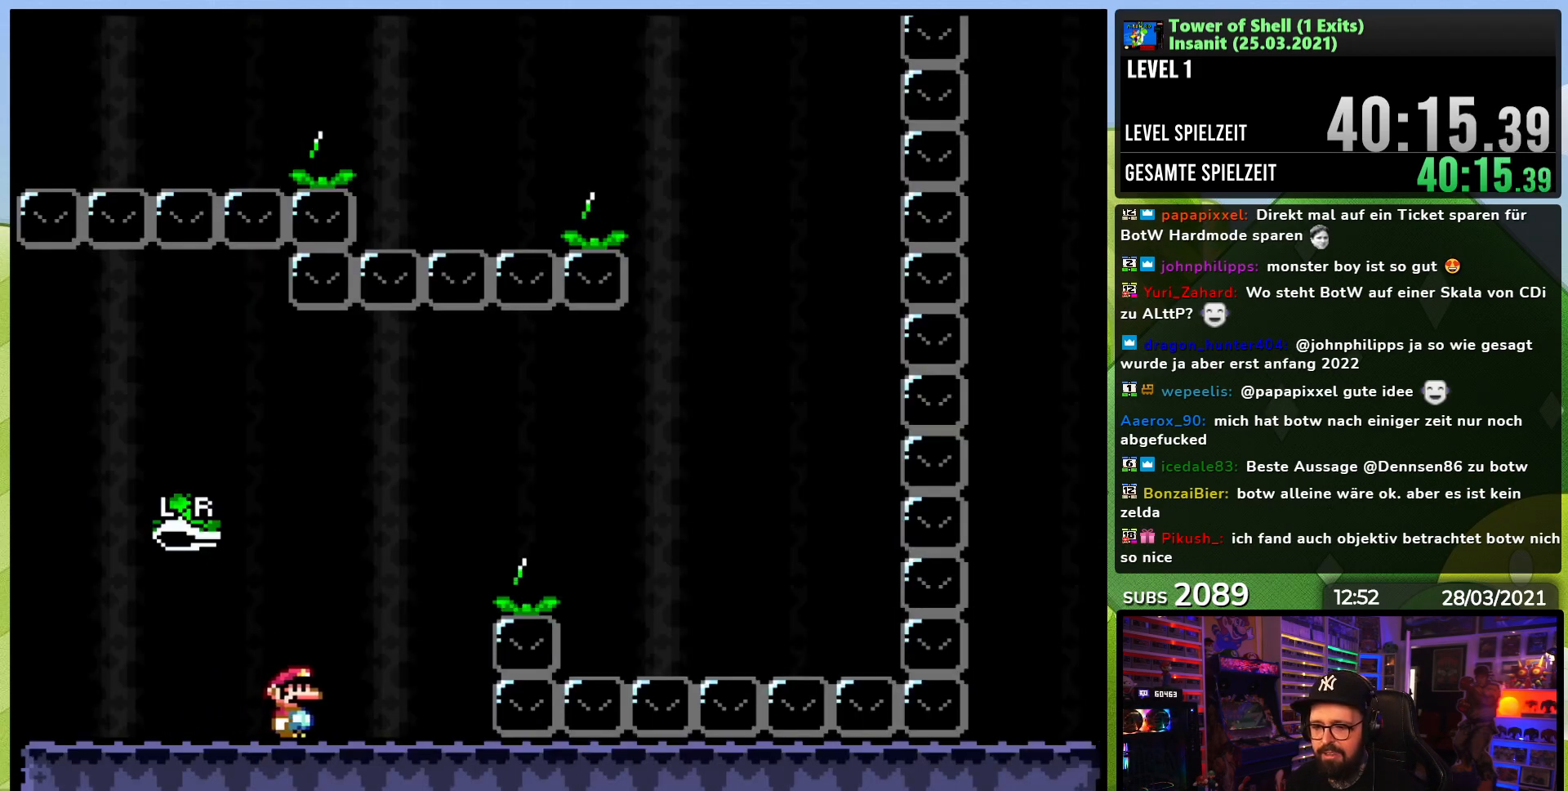
Gameplay with a controller (Nintendo layout); each line is a JSON object with the inputs held at the frame after it (dt_ms = milliseconds from this image to that frame). "events" lists button and stick changes between this image and that frame as [ms after this image, input, new state], when the widget could be followed in between. Not read: L1 L3 R3.
{"dt_ms": 500, "buttons": ["Y", "DPAD_RIGHT"], "events": [[67, "B", "down"], [317, "Y", "up"], [400, "Y", "down"], [483, "B", "up"]]}
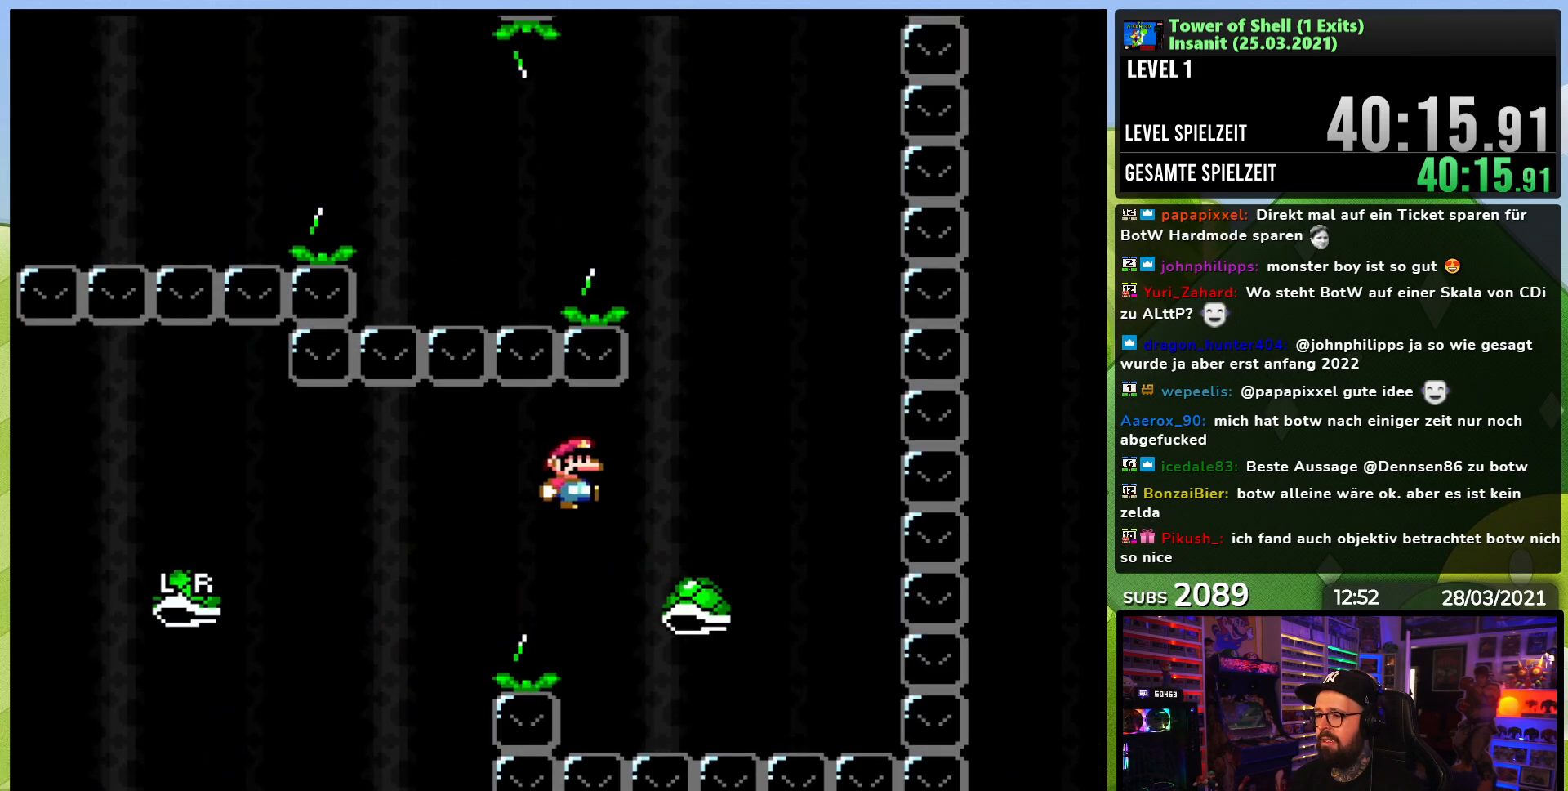
{"dt_ms": 500, "buttons": ["B", "Y"], "events": [[150, "B", "down"], [233, "DPAD_RIGHT", "up"], [267, "DPAD_UP", "down"], [283, "DPAD_LEFT", "down"], [283, "DPAD_UP", "up"], [433, "DPAD_LEFT", "up"]]}
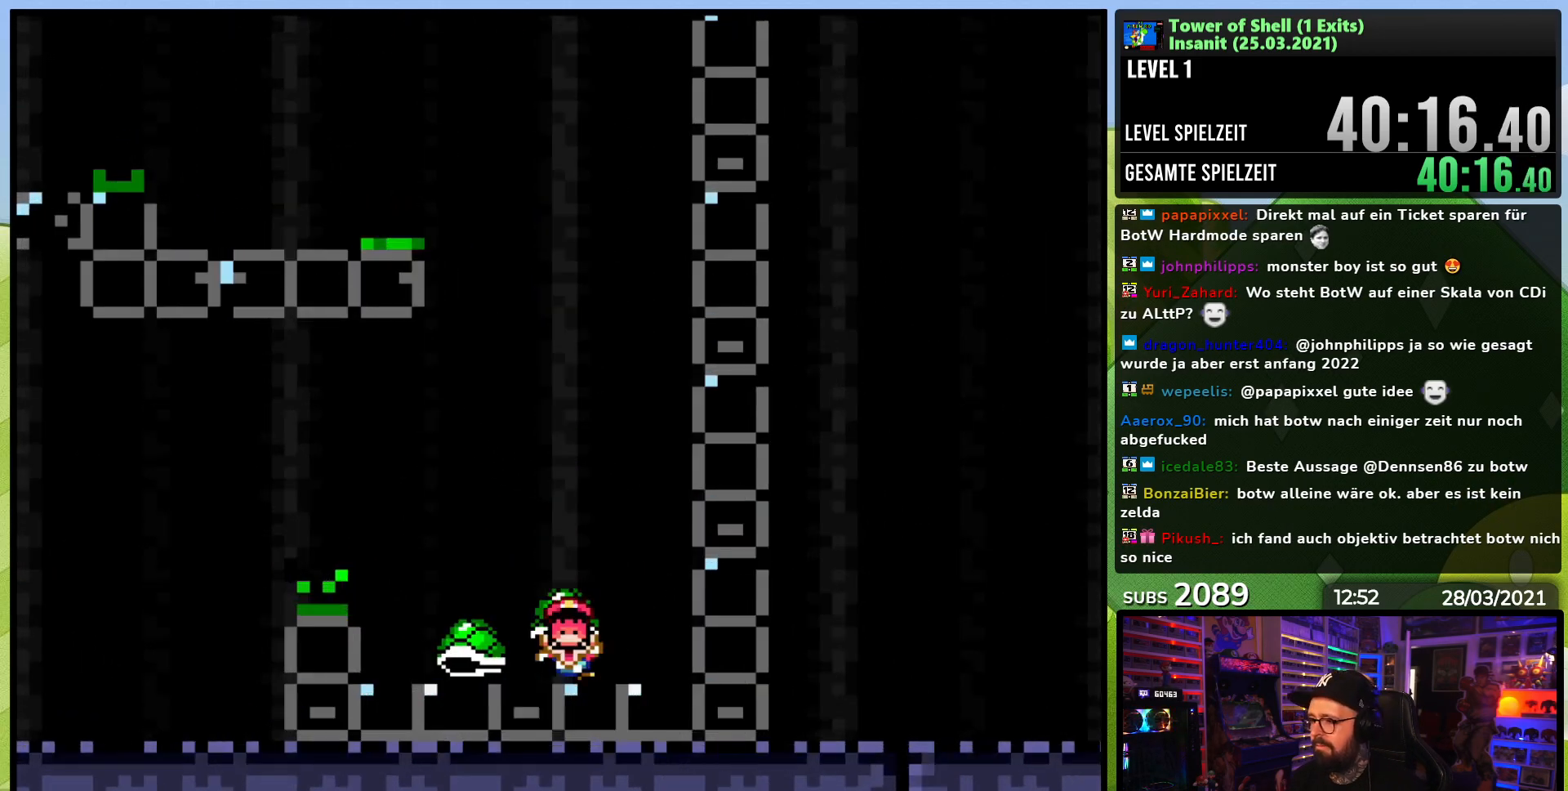
{"dt_ms": 500, "buttons": [], "events": [[250, "B", "up"], [267, "Y", "up"]]}
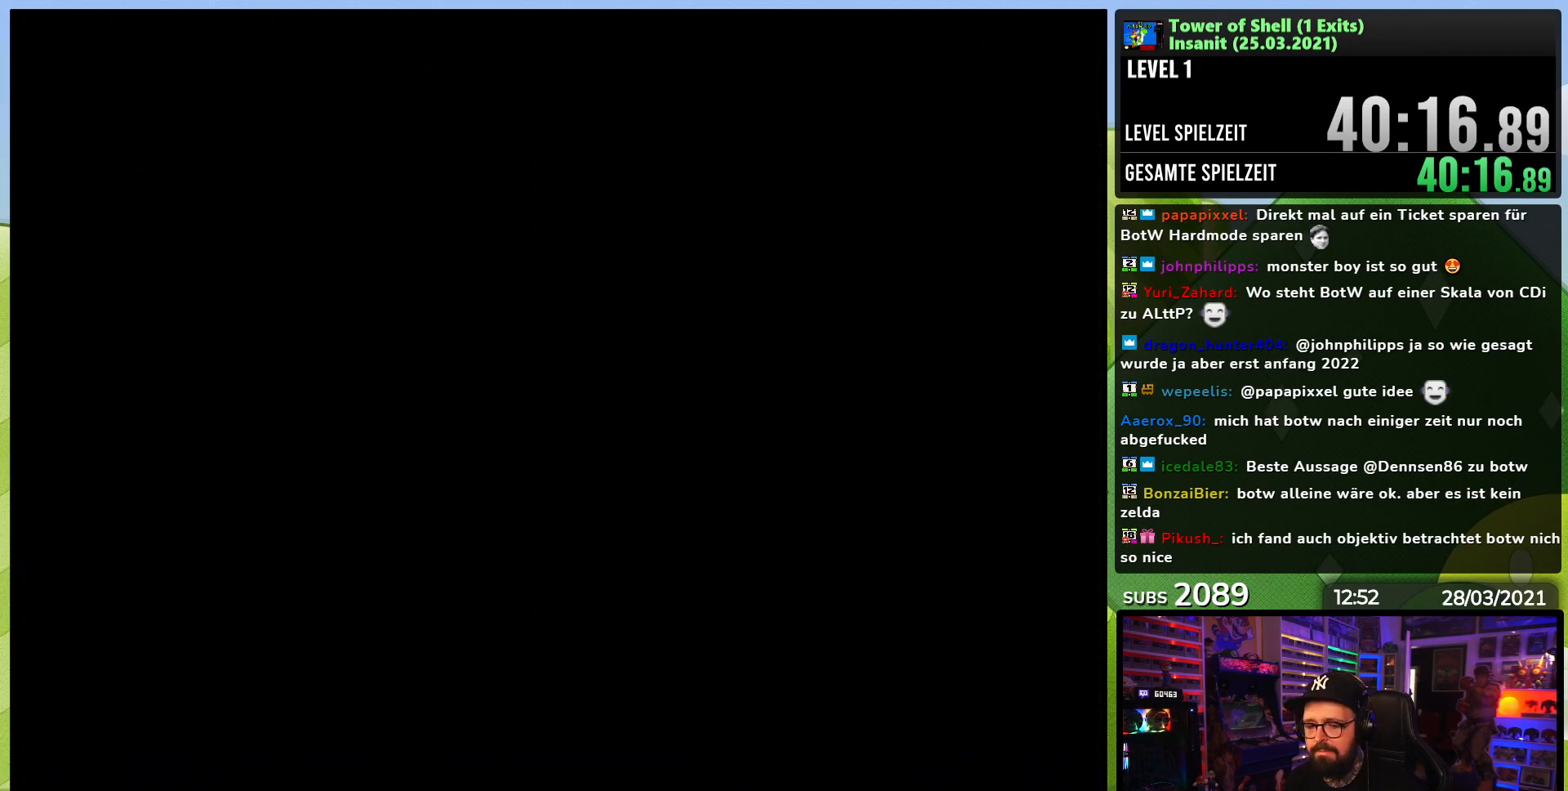
{"dt_ms": 500, "buttons": ["Y", "DPAD_RIGHT"], "events": [[350, "Y", "down"], [417, "DPAD_RIGHT", "down"]]}
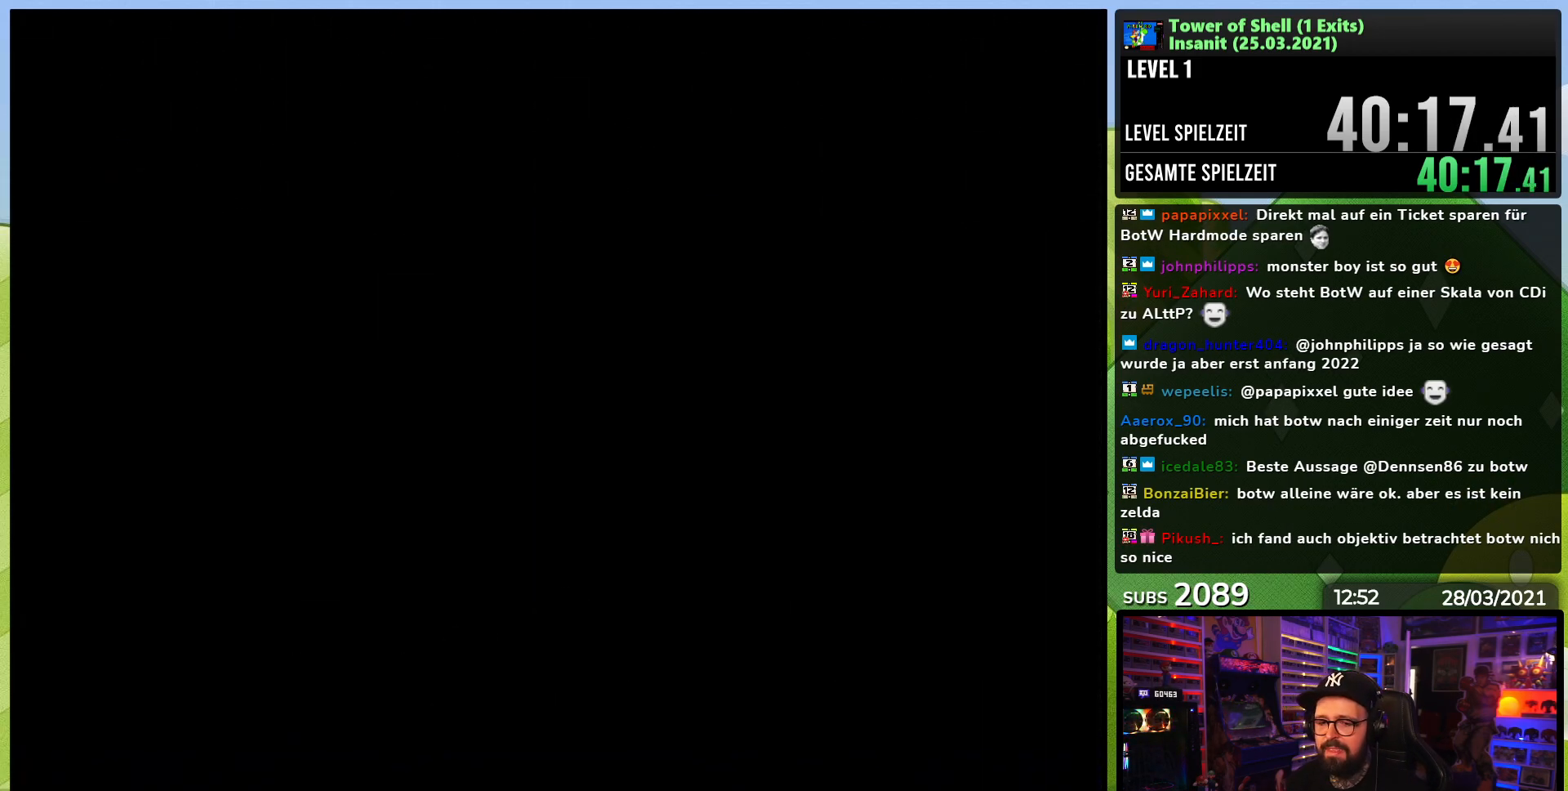
{"dt_ms": 500, "buttons": ["Y", "DPAD_RIGHT"], "events": []}
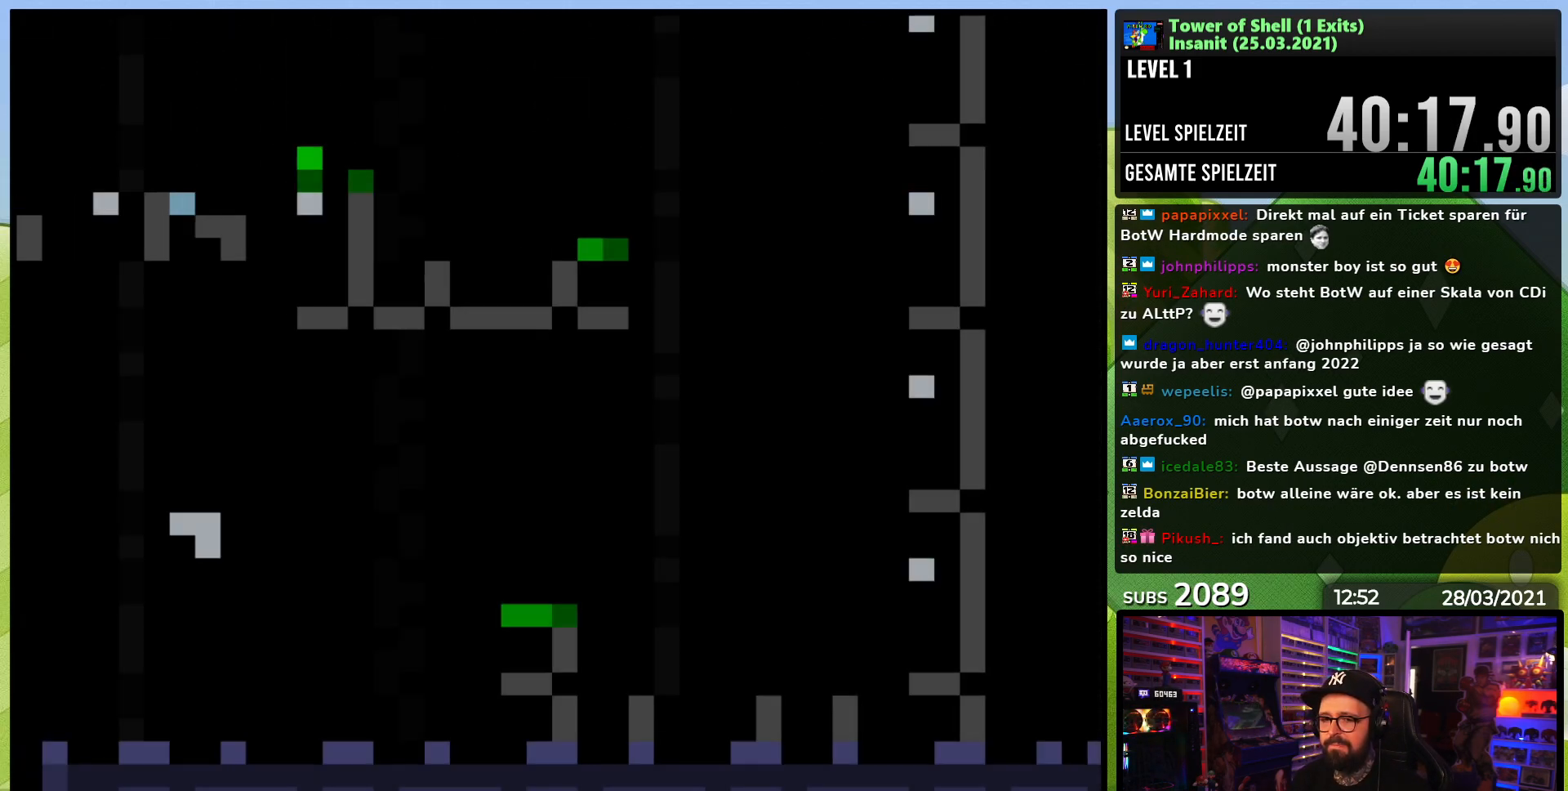
{"dt_ms": 500, "buttons": ["Y", "DPAD_RIGHT"], "events": []}
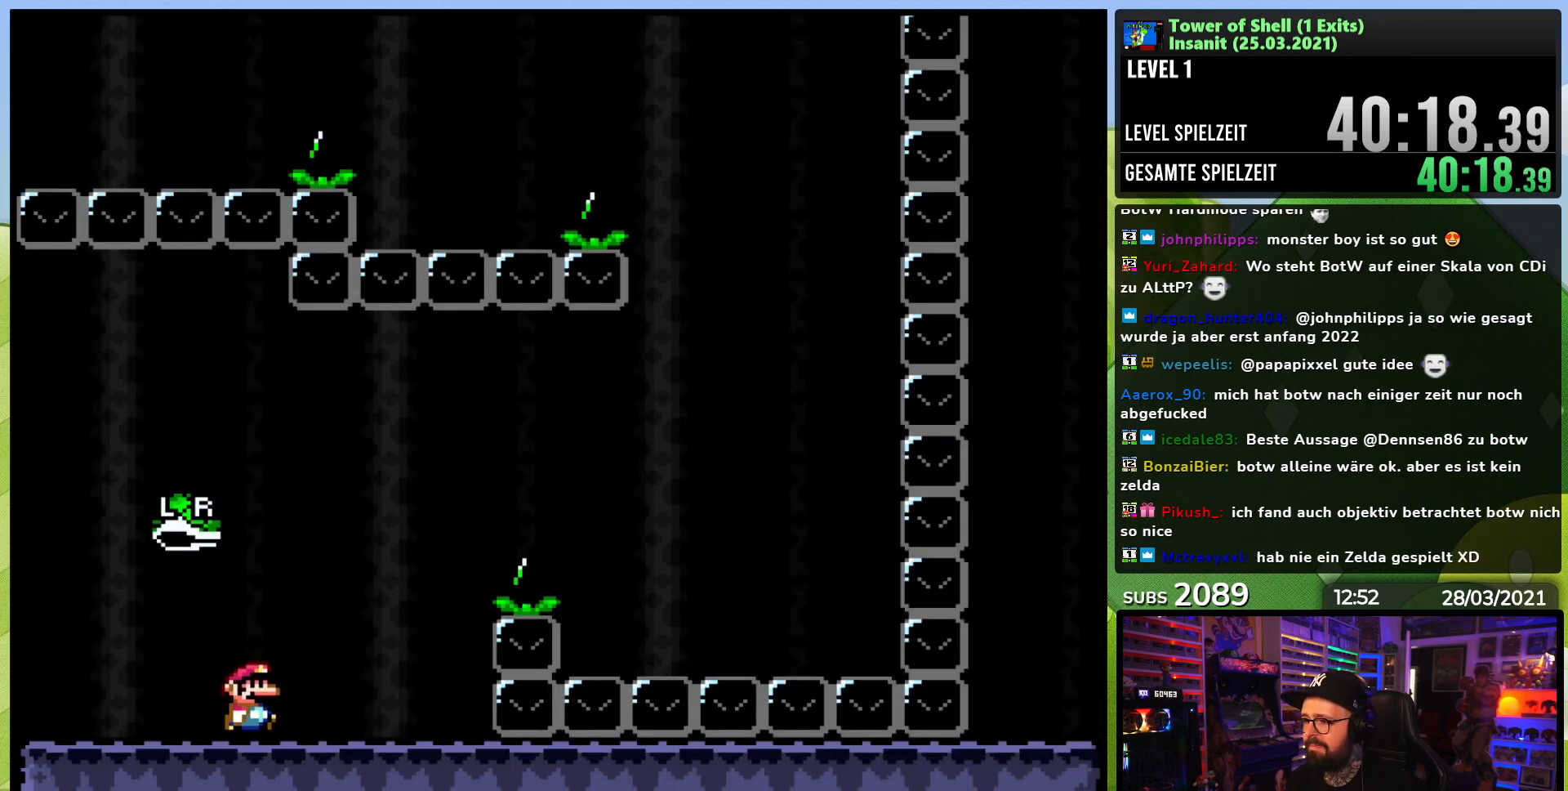
{"dt_ms": 500, "buttons": ["Y", "DPAD_RIGHT"], "events": [[133, "B", "down"], [150, "X", "down"], [167, "X", "up"], [333, "Y", "up"], [433, "B", "up"], [433, "Y", "down"]]}
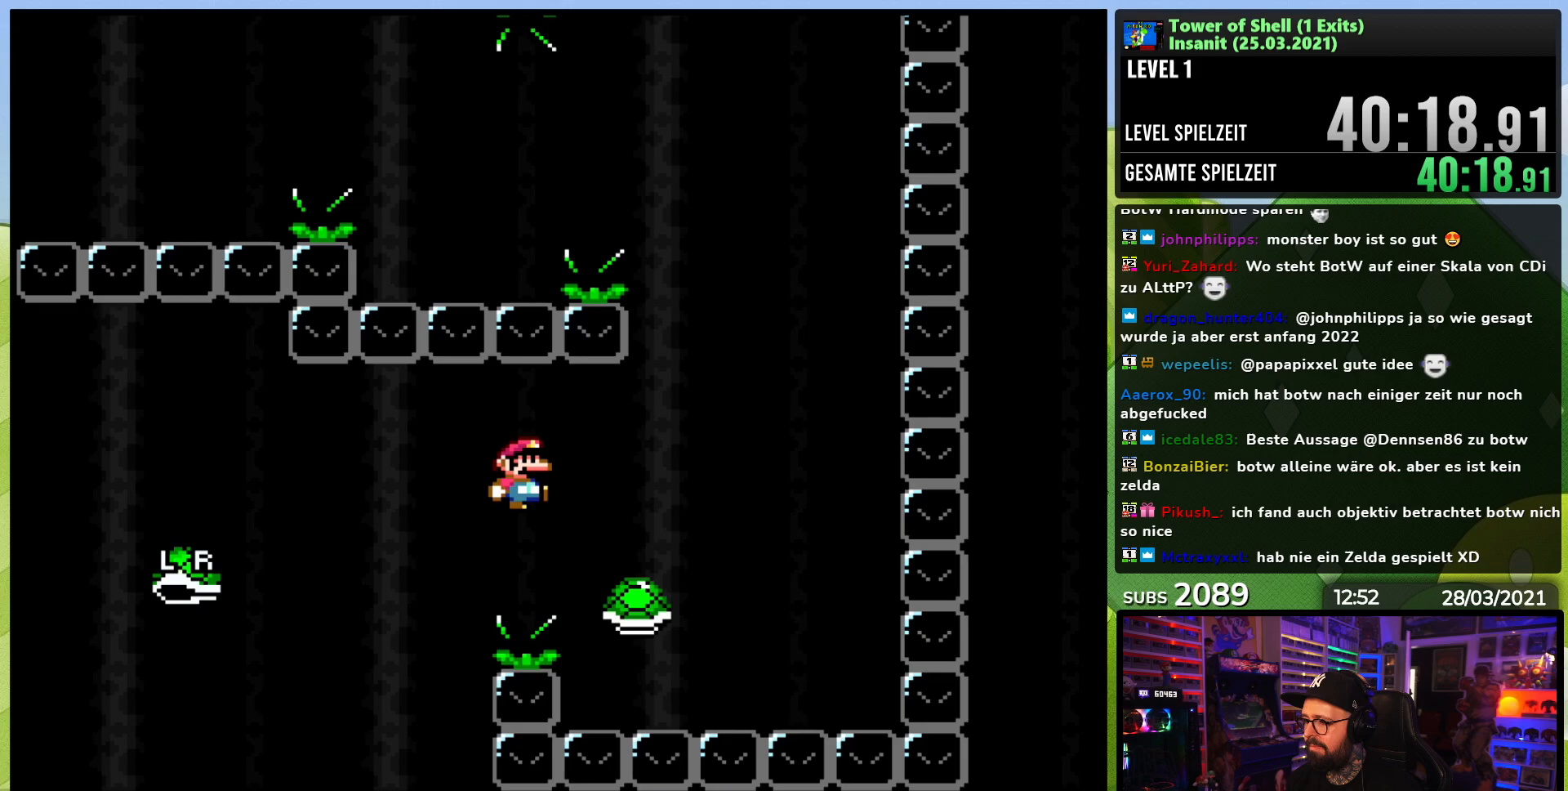
{"dt_ms": 500, "buttons": ["B", "Y"], "events": [[50, "B", "down"], [133, "B", "up"], [283, "B", "down"], [300, "DPAD_RIGHT", "up"], [317, "DPAD_UP", "down"], [333, "DPAD_LEFT", "down"], [333, "DPAD_UP", "up"], [483, "DPAD_LEFT", "up"]]}
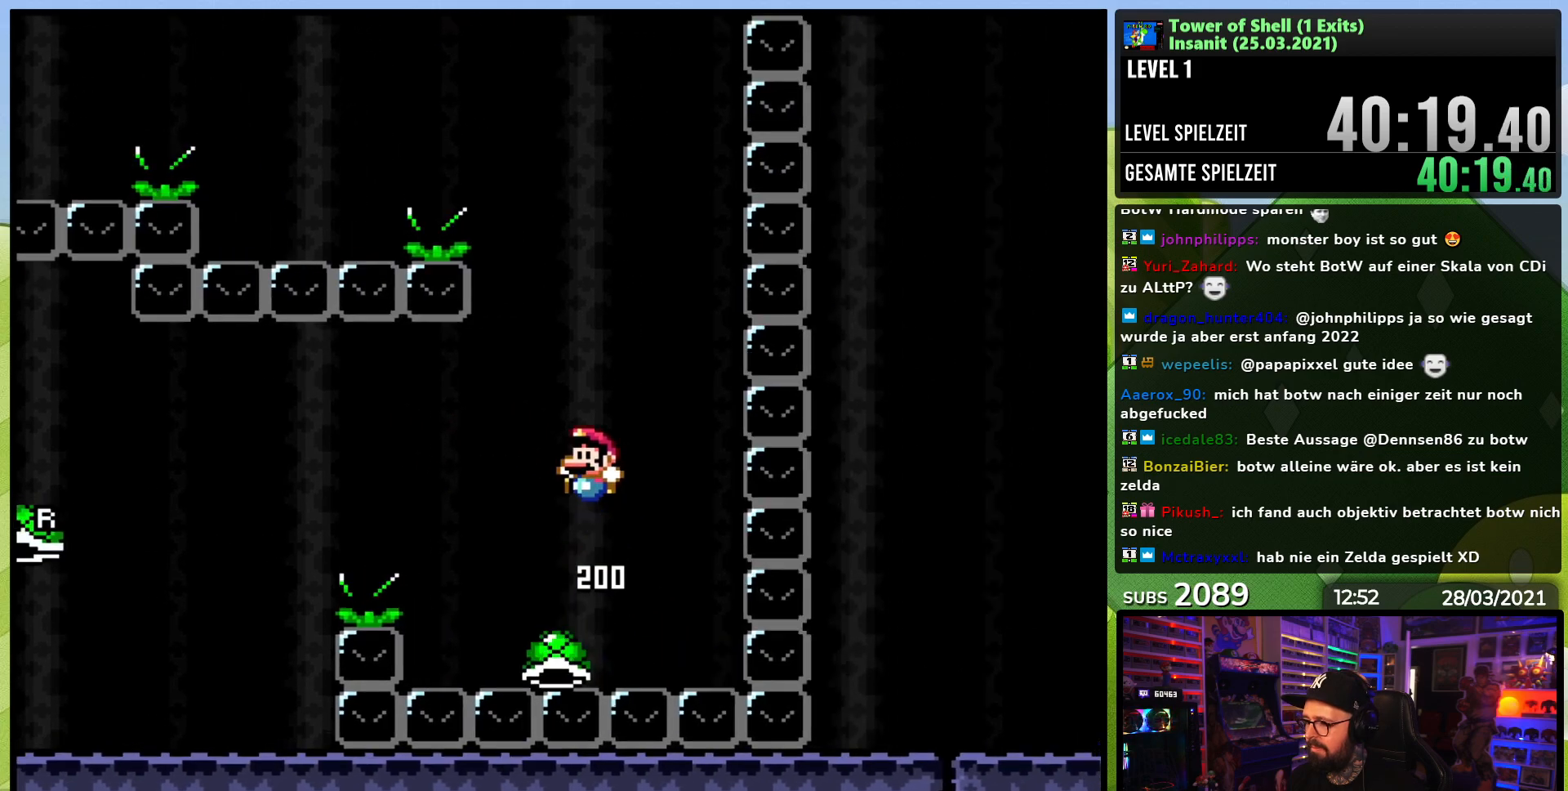
{"dt_ms": 500, "buttons": ["B", "Y", "DPAD_LEFT"], "events": [[183, "DPAD_RIGHT", "down"], [300, "DPAD_RIGHT", "up"], [317, "Y", "up"], [383, "Y", "down"], [450, "DPAD_LEFT", "down"]]}
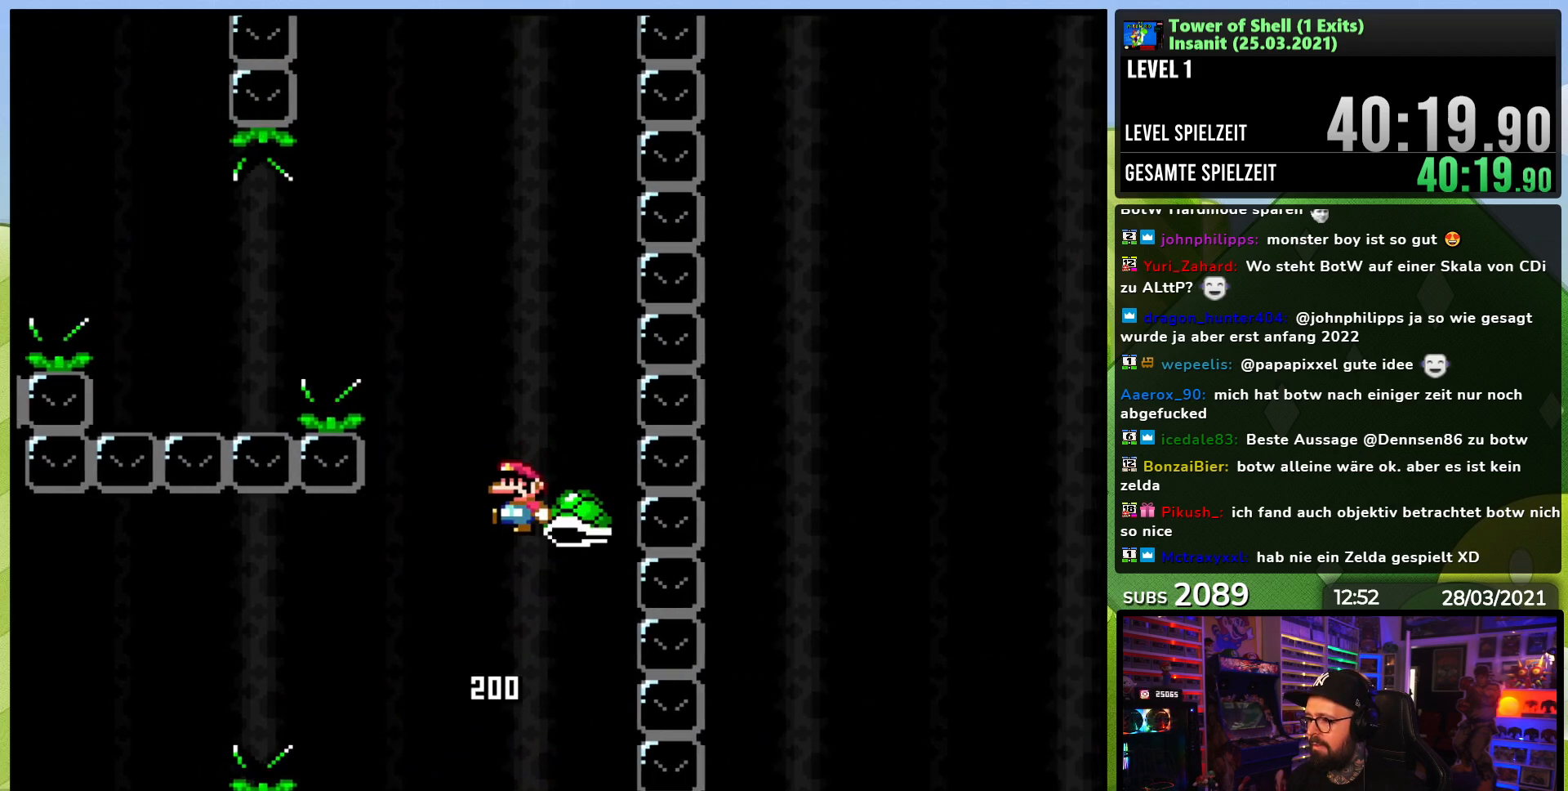
{"dt_ms": 500, "buttons": ["Y", "DPAD_LEFT"], "events": [[367, "Y", "up"], [400, "B", "up"], [483, "Y", "down"]]}
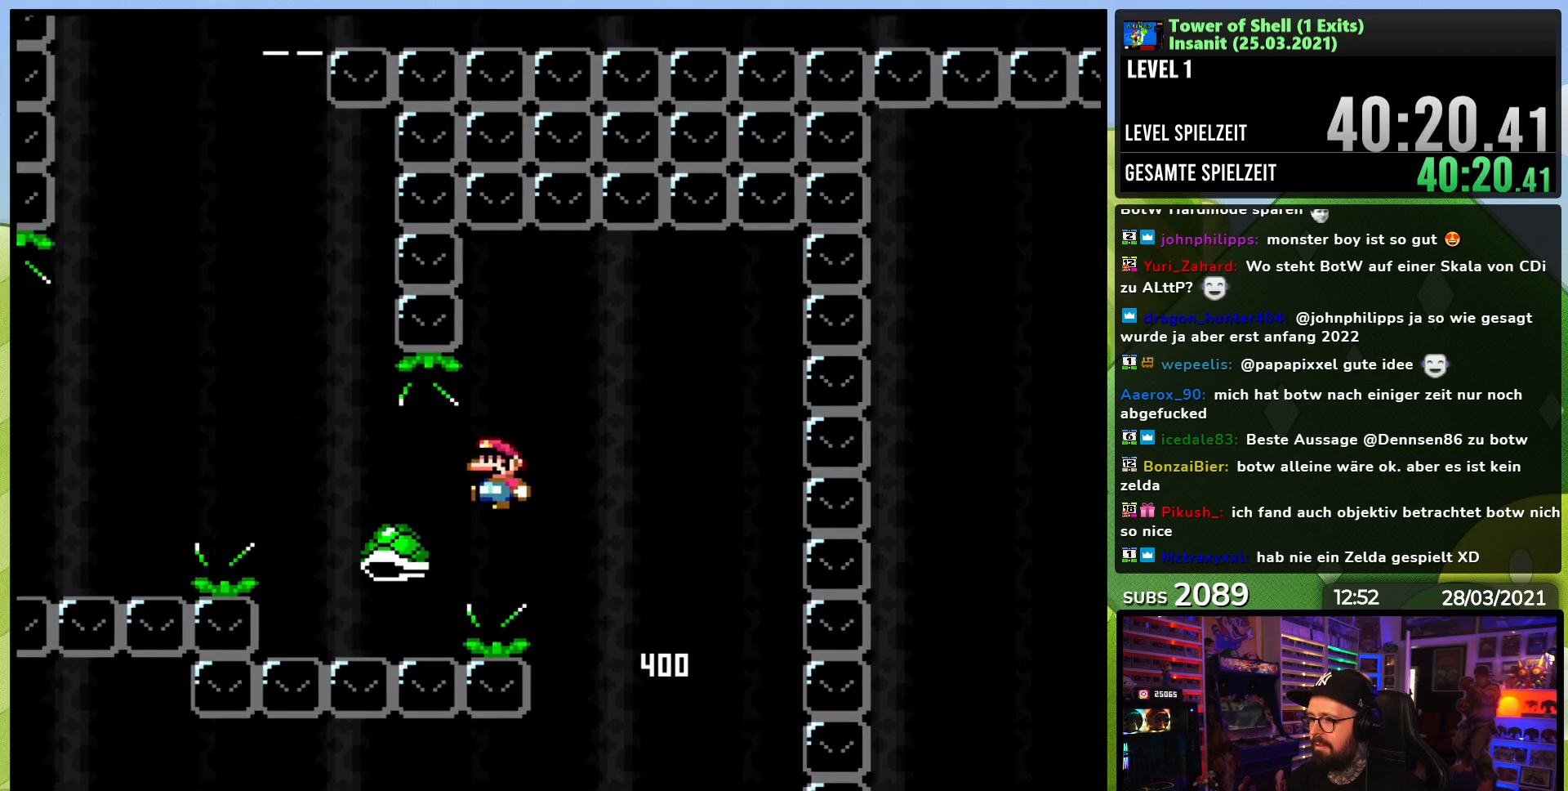
{"dt_ms": 500, "buttons": ["B", "Y", "DPAD_RIGHT"], "events": [[67, "B", "down"], [367, "DPAD_LEFT", "up"], [417, "DPAD_RIGHT", "down"]]}
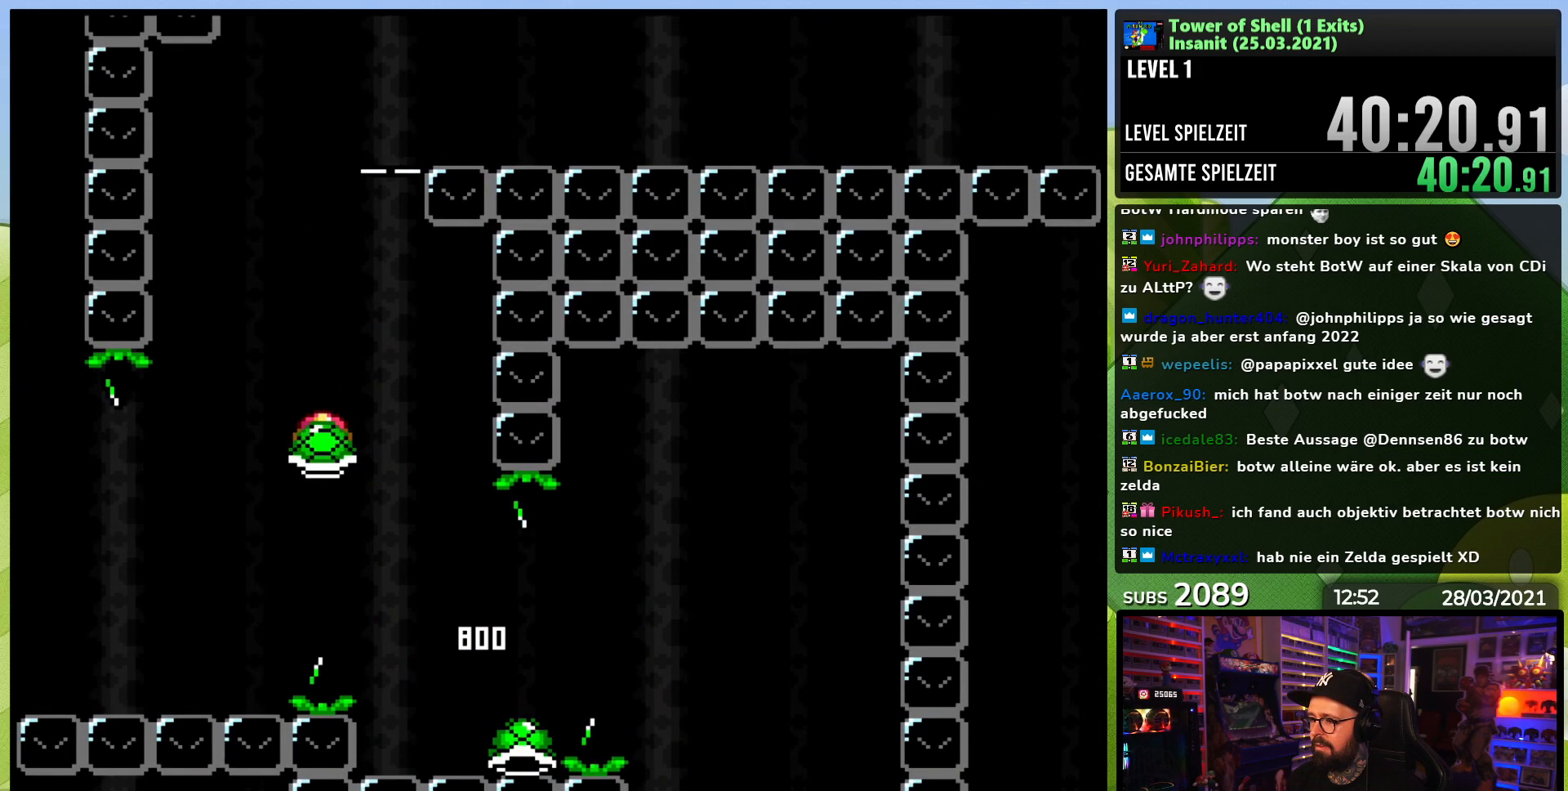
{"dt_ms": 500, "buttons": ["B", "Y"], "events": [[50, "DPAD_RIGHT", "up"], [183, "DPAD_RIGHT", "down"], [183, "Y", "up"], [250, "Y", "down"], [300, "DPAD_RIGHT", "up"], [400, "DPAD_LEFT", "down"], [483, "DPAD_LEFT", "up"]]}
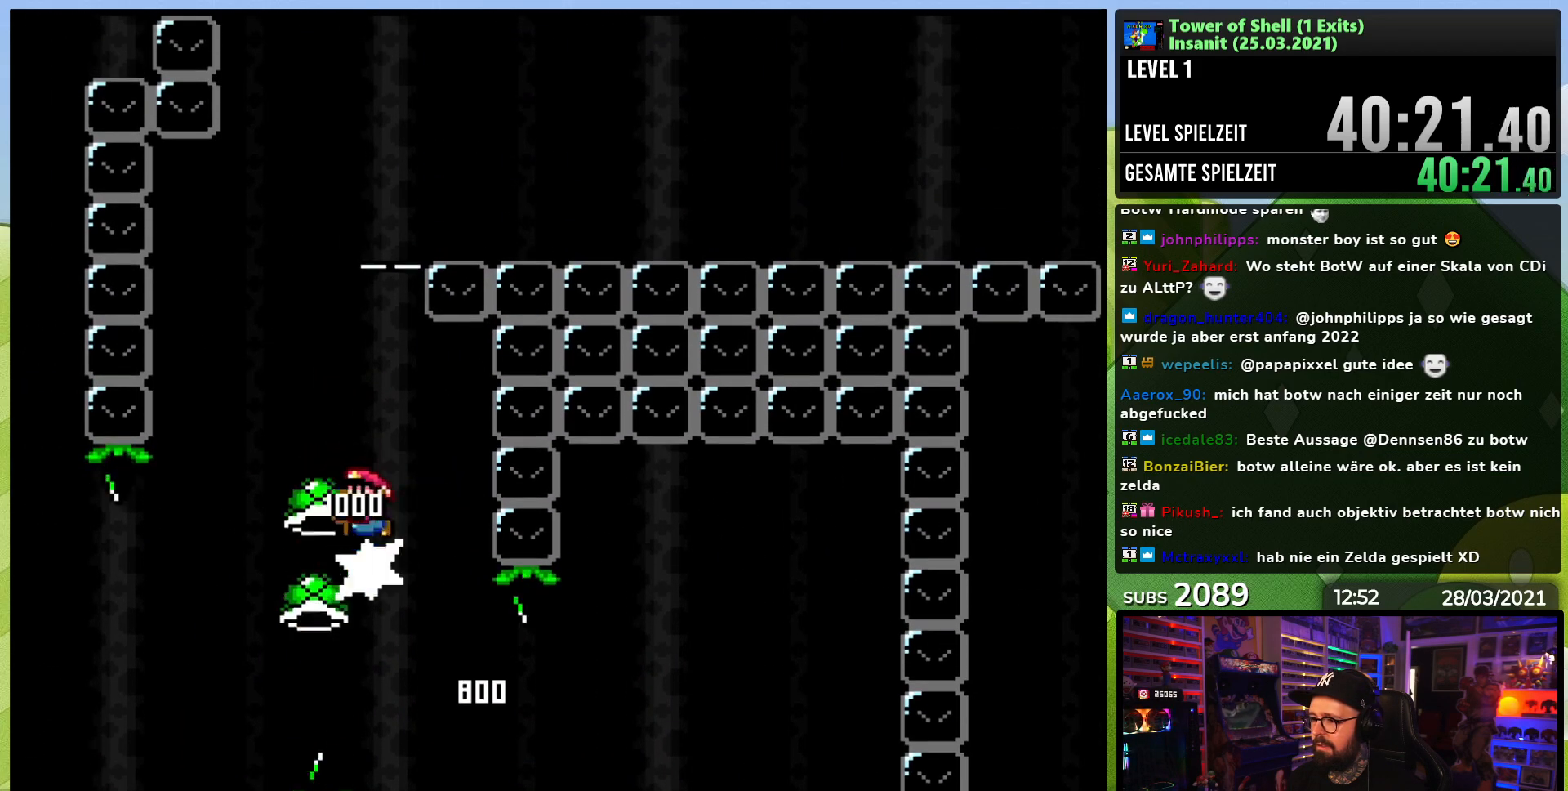
{"dt_ms": 500, "buttons": ["B", "Y"], "events": [[333, "DPAD_LEFT", "down"], [400, "DPAD_LEFT", "up"], [400, "Y", "up"], [467, "Y", "down"]]}
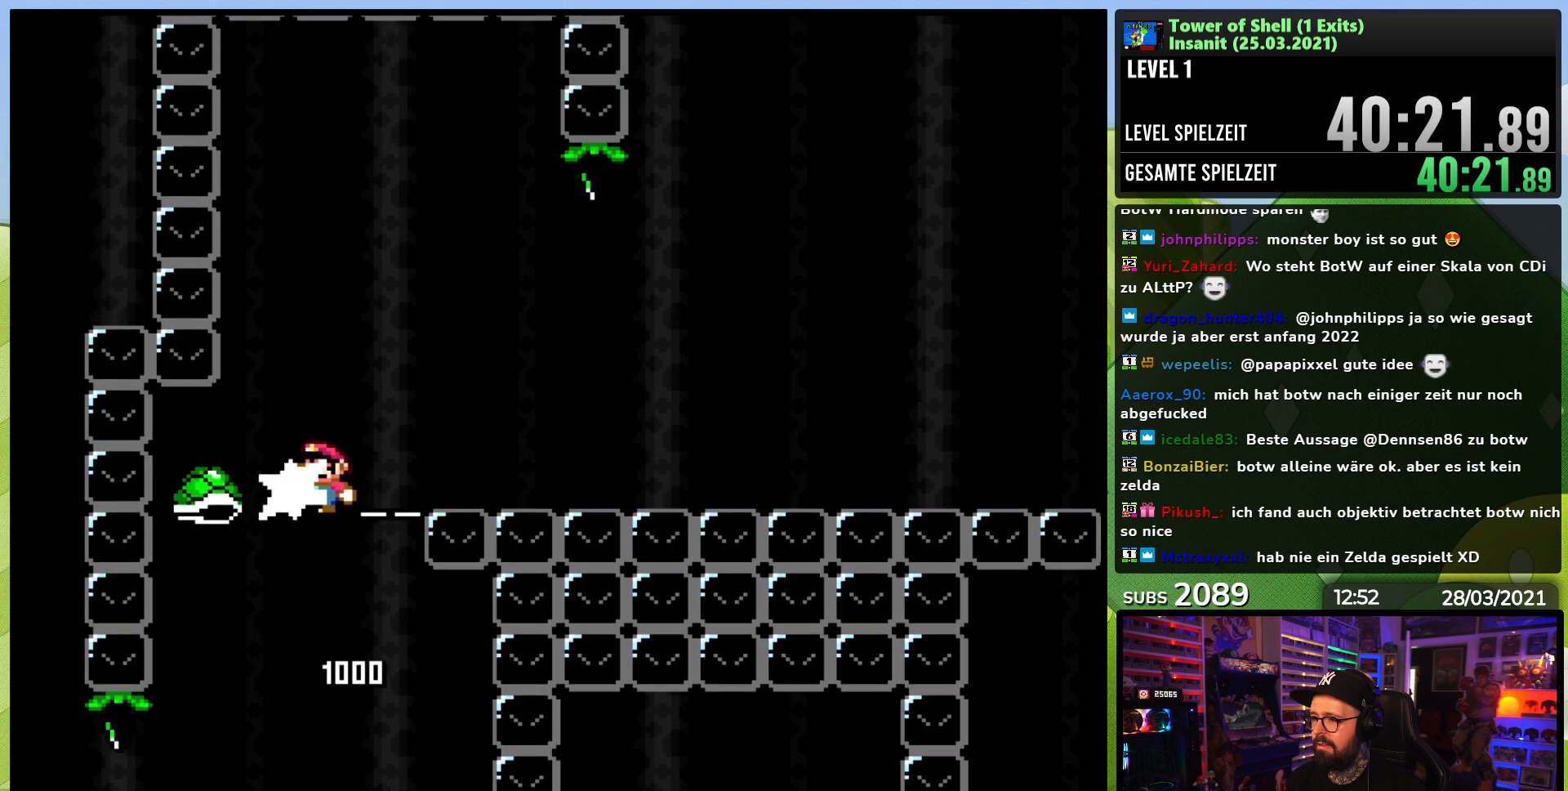
{"dt_ms": 500, "buttons": ["B"], "events": [[17, "DPAD_RIGHT", "down"], [300, "DPAD_RIGHT", "up"], [300, "DPAD_UP", "down"], [317, "DPAD_LEFT", "down"], [350, "DPAD_UP", "up"], [400, "DPAD_LEFT", "up"], [483, "Y", "up"]]}
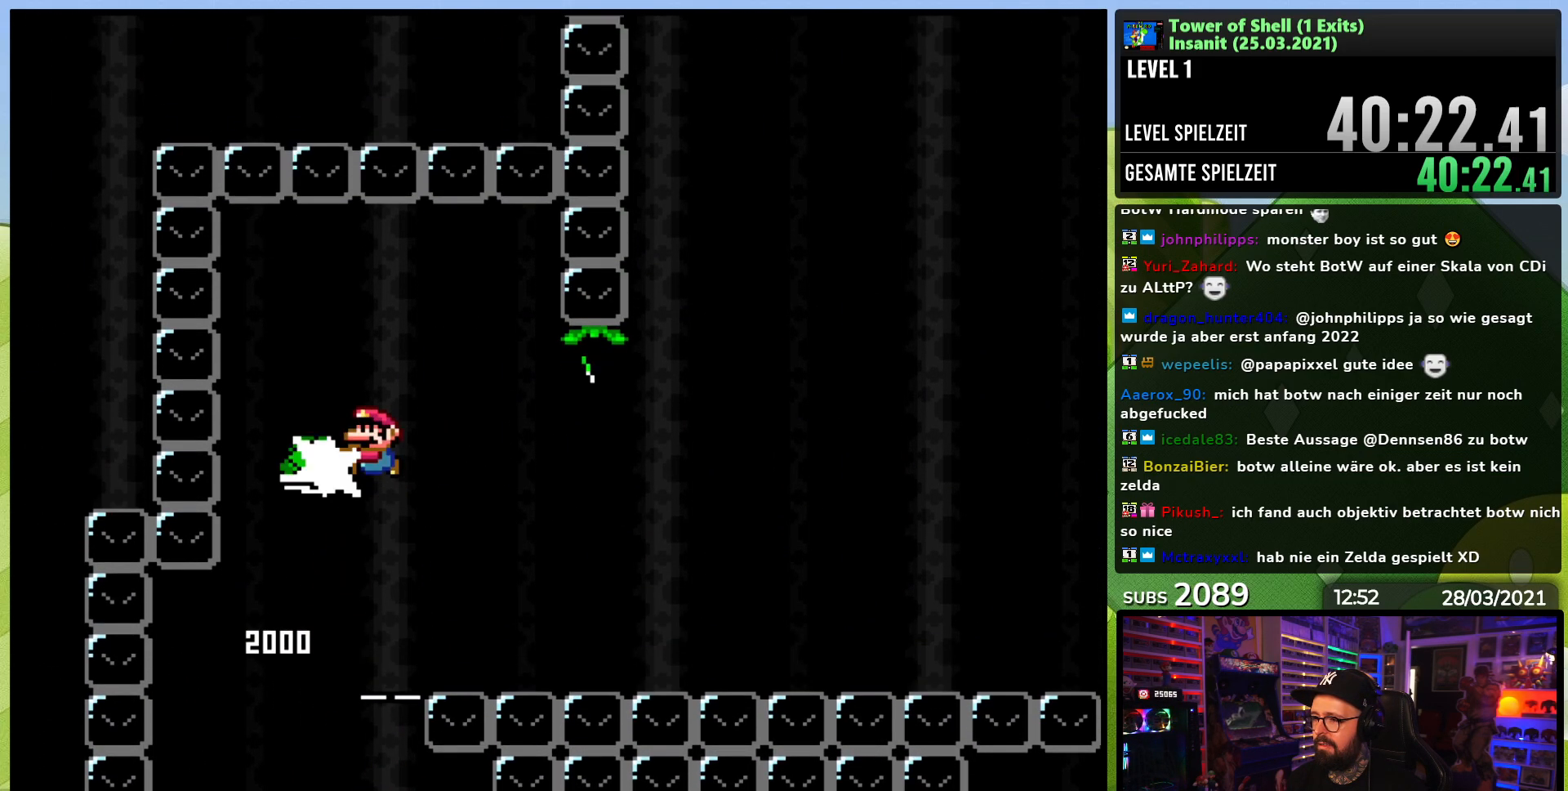
{"dt_ms": 500, "buttons": ["B", "Y", "DPAD_RIGHT"], "events": [[17, "DPAD_RIGHT", "down"], [67, "Y", "down"]]}
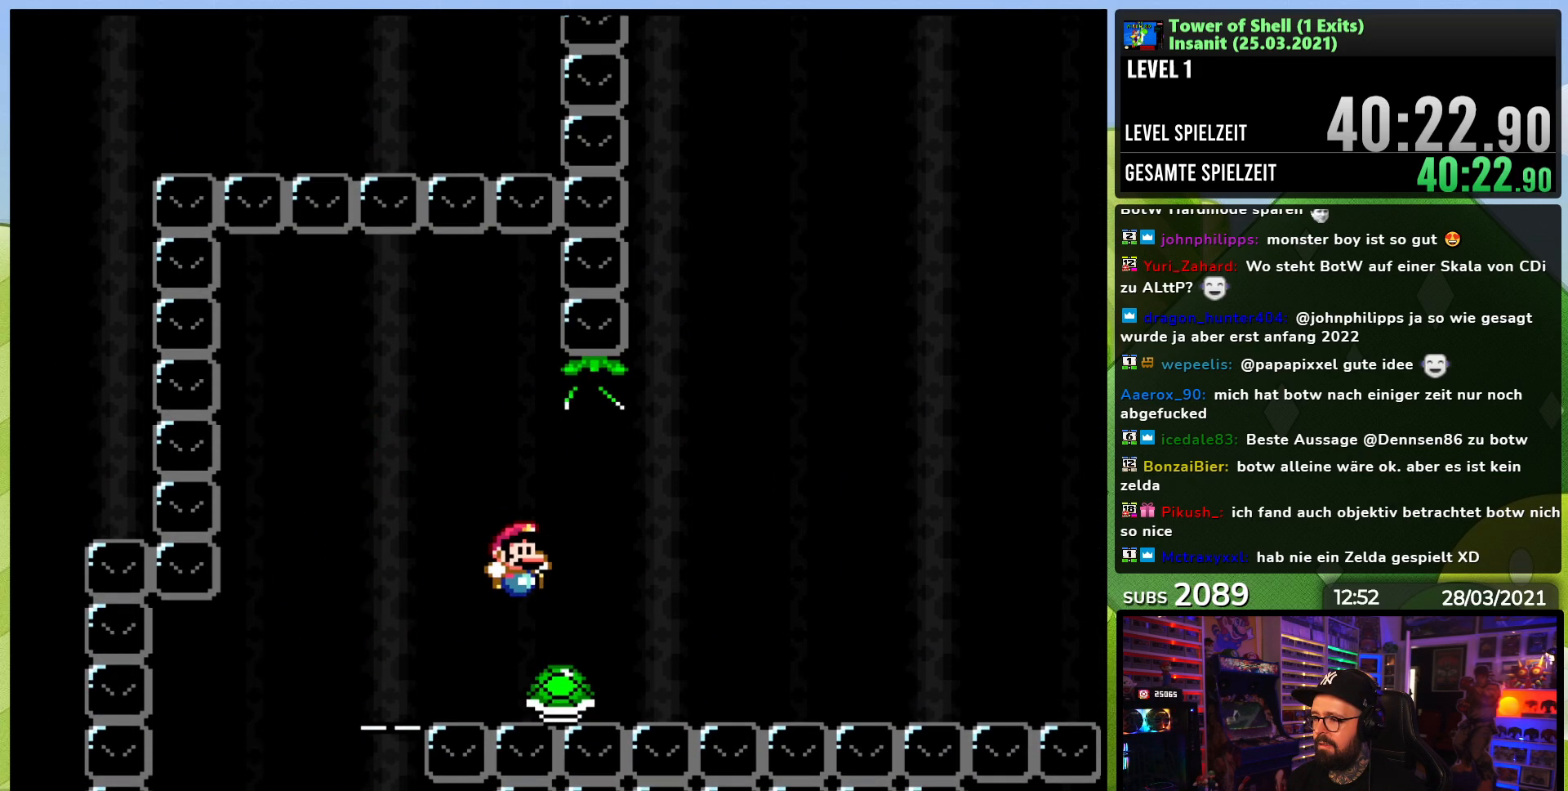
{"dt_ms": 500, "buttons": ["B", "Y"], "events": [[317, "DPAD_RIGHT", "up"], [317, "DPAD_UP", "down"], [333, "DPAD_LEFT", "down"], [350, "DPAD_UP", "up"], [417, "DPAD_LEFT", "up"]]}
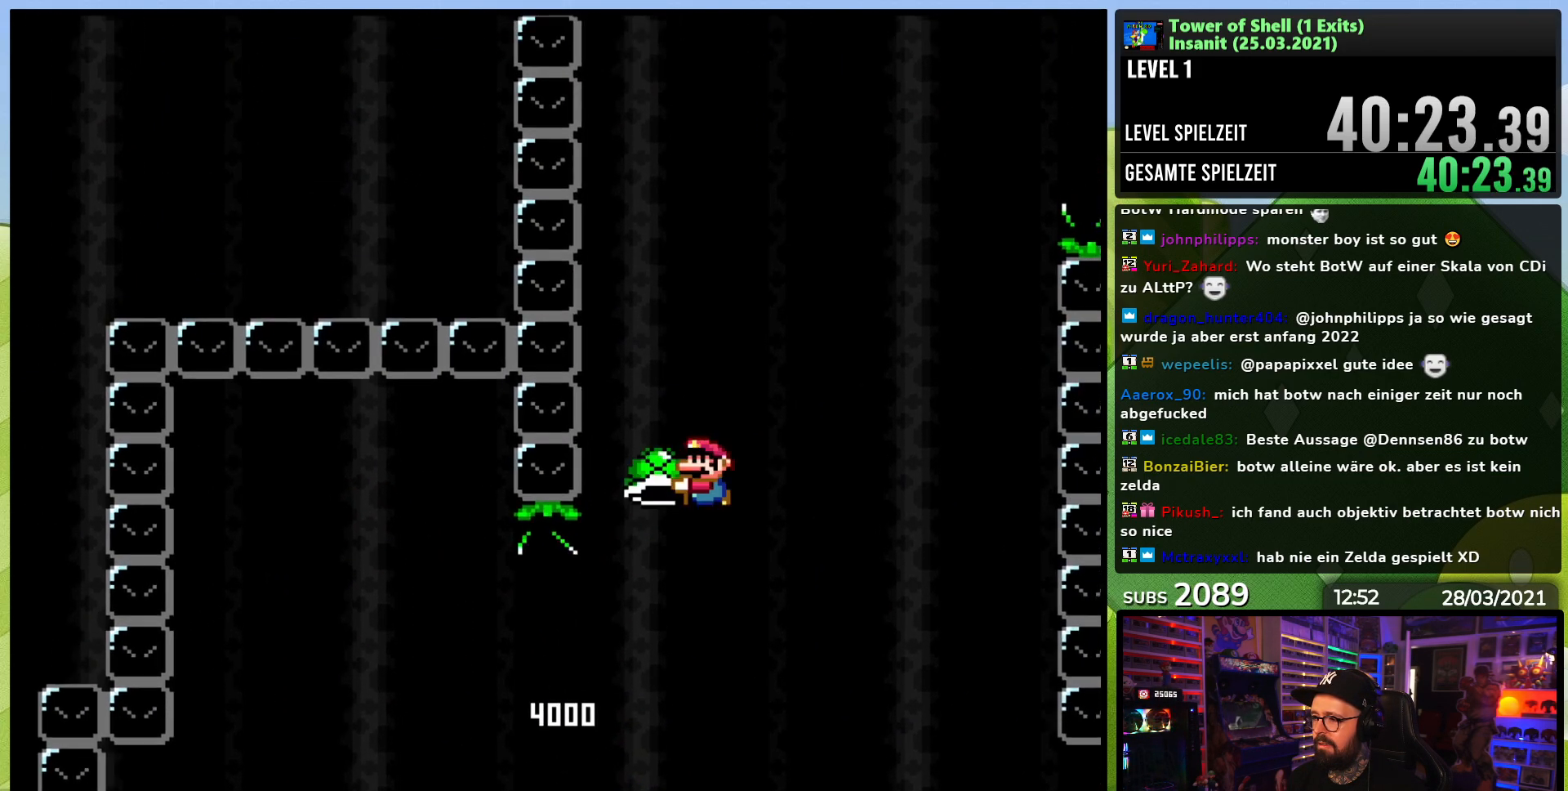
{"dt_ms": 500, "buttons": ["B", "Y"], "events": [[17, "Y", "up"], [100, "DPAD_RIGHT", "down"], [100, "Y", "down"], [333, "DPAD_RIGHT", "up"], [367, "DPAD_LEFT", "down"], [467, "DPAD_LEFT", "up"]]}
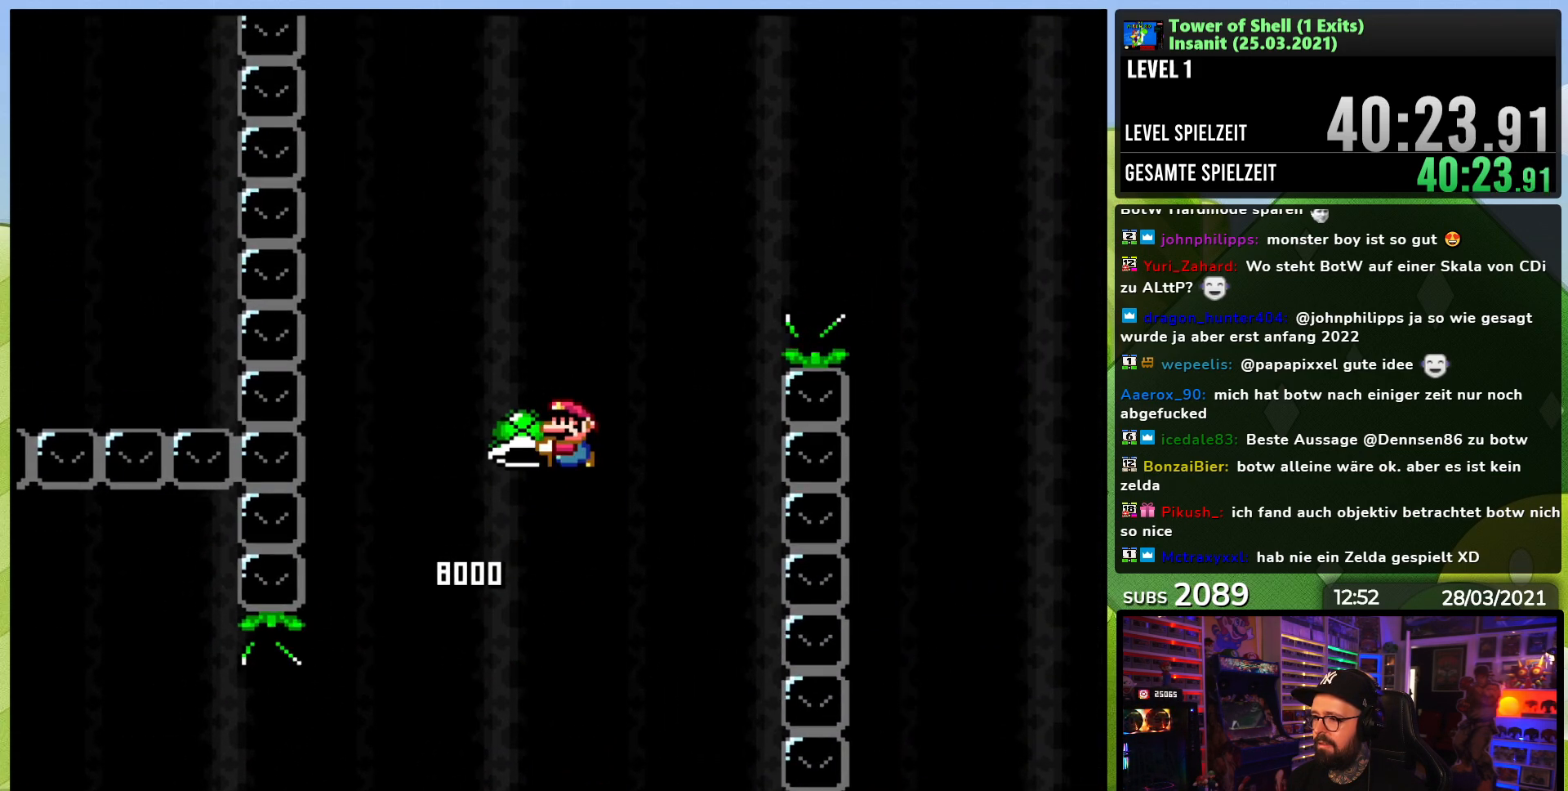
{"dt_ms": 500, "buttons": ["B", "Y", "DPAD_RIGHT"], "events": [[167, "DPAD_LEFT", "down"], [250, "Y", "up"], [267, "DPAD_LEFT", "up"], [350, "Y", "down"], [500, "DPAD_RIGHT", "down"]]}
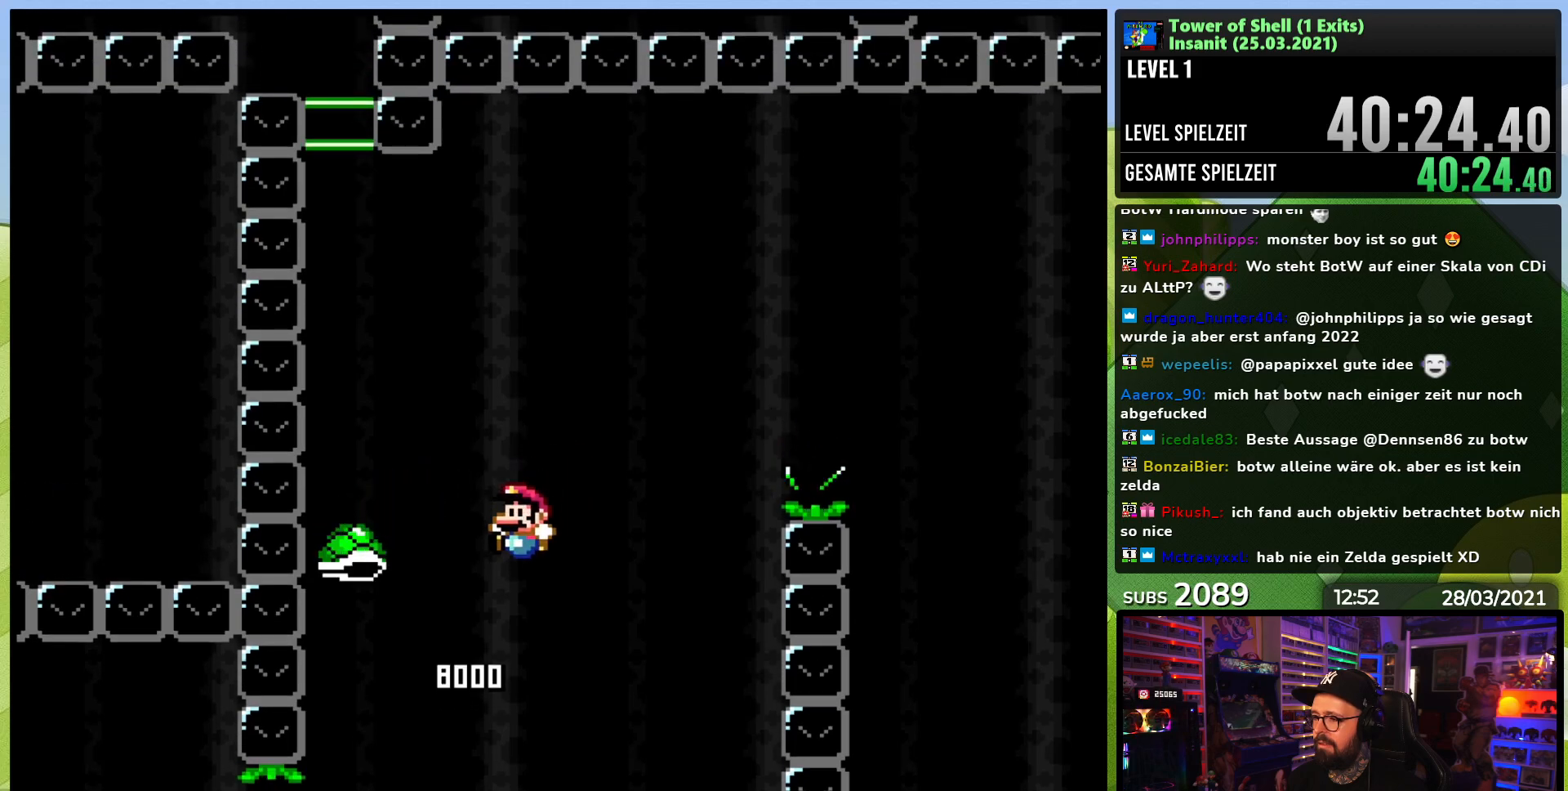
{"dt_ms": 500, "buttons": ["B", "DPAD_RIGHT"], "events": [[500, "Y", "up"]]}
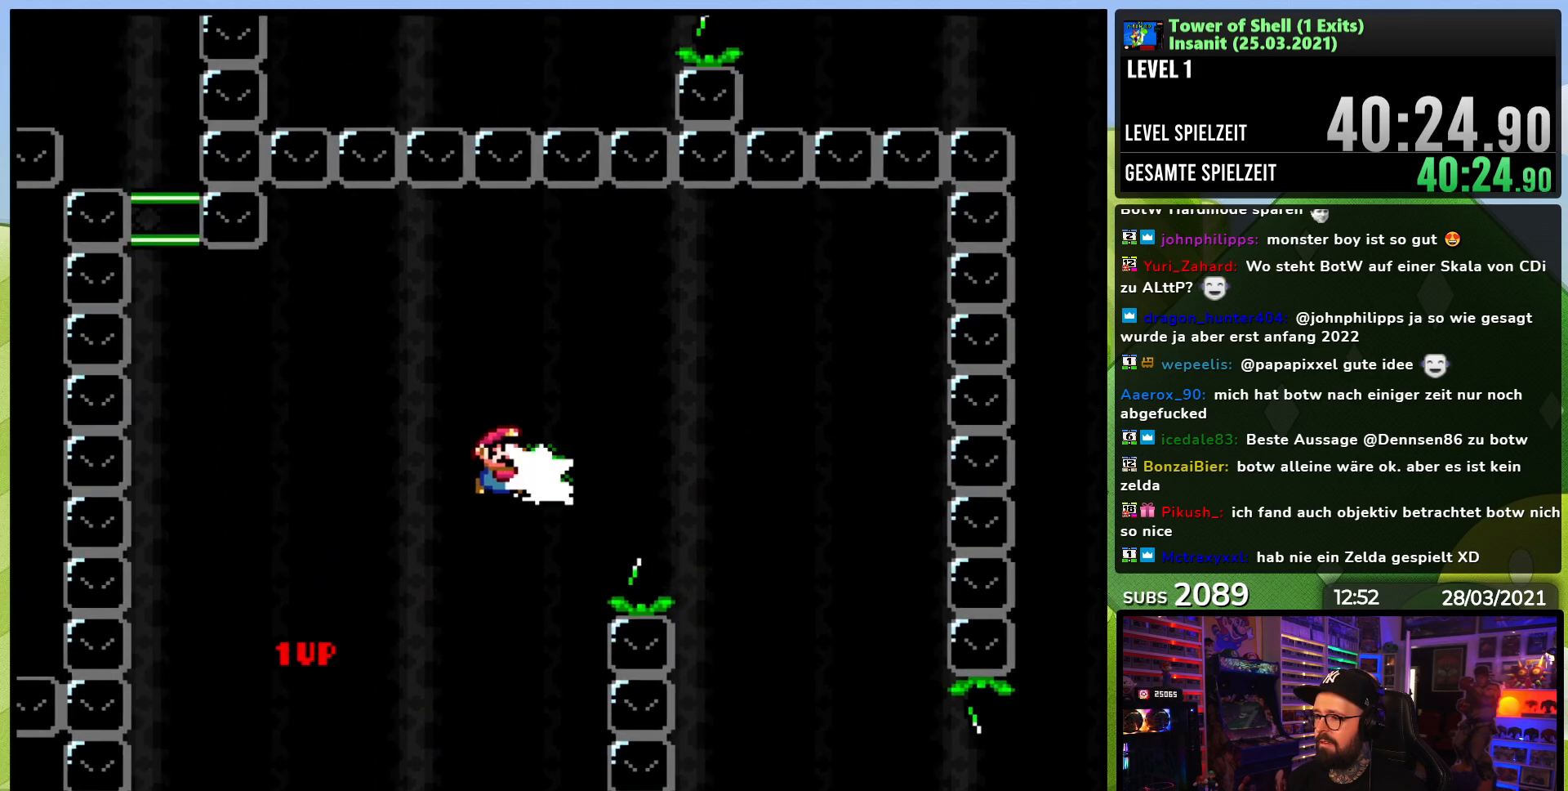
{"dt_ms": 500, "buttons": ["B", "Y", "DPAD_RIGHT"], "events": [[67, "Y", "down"]]}
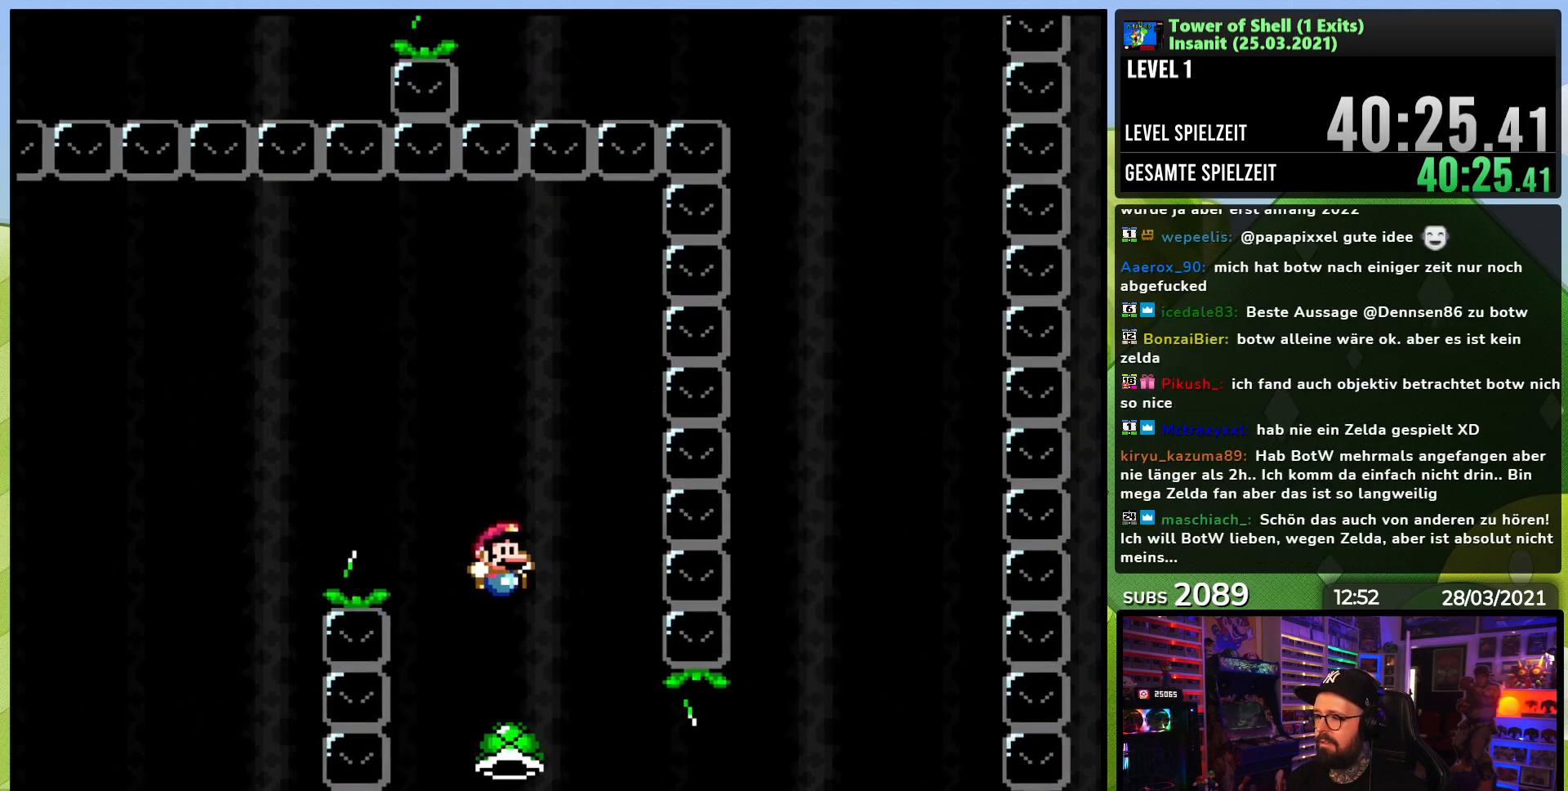
{"dt_ms": 1000, "buttons": ["B", "Y"], "events": [[550, "DPAD_LEFT", "down"], [550, "DPAD_RIGHT", "up"], [567, "DPAD_UP", "down"], [633, "DPAD_UP", "up"], [683, "DPAD_LEFT", "up"], [800, "DPAD_RIGHT", "down"], [850, "Y", "up"], [900, "DPAD_RIGHT", "up"], [917, "Y", "down"]]}
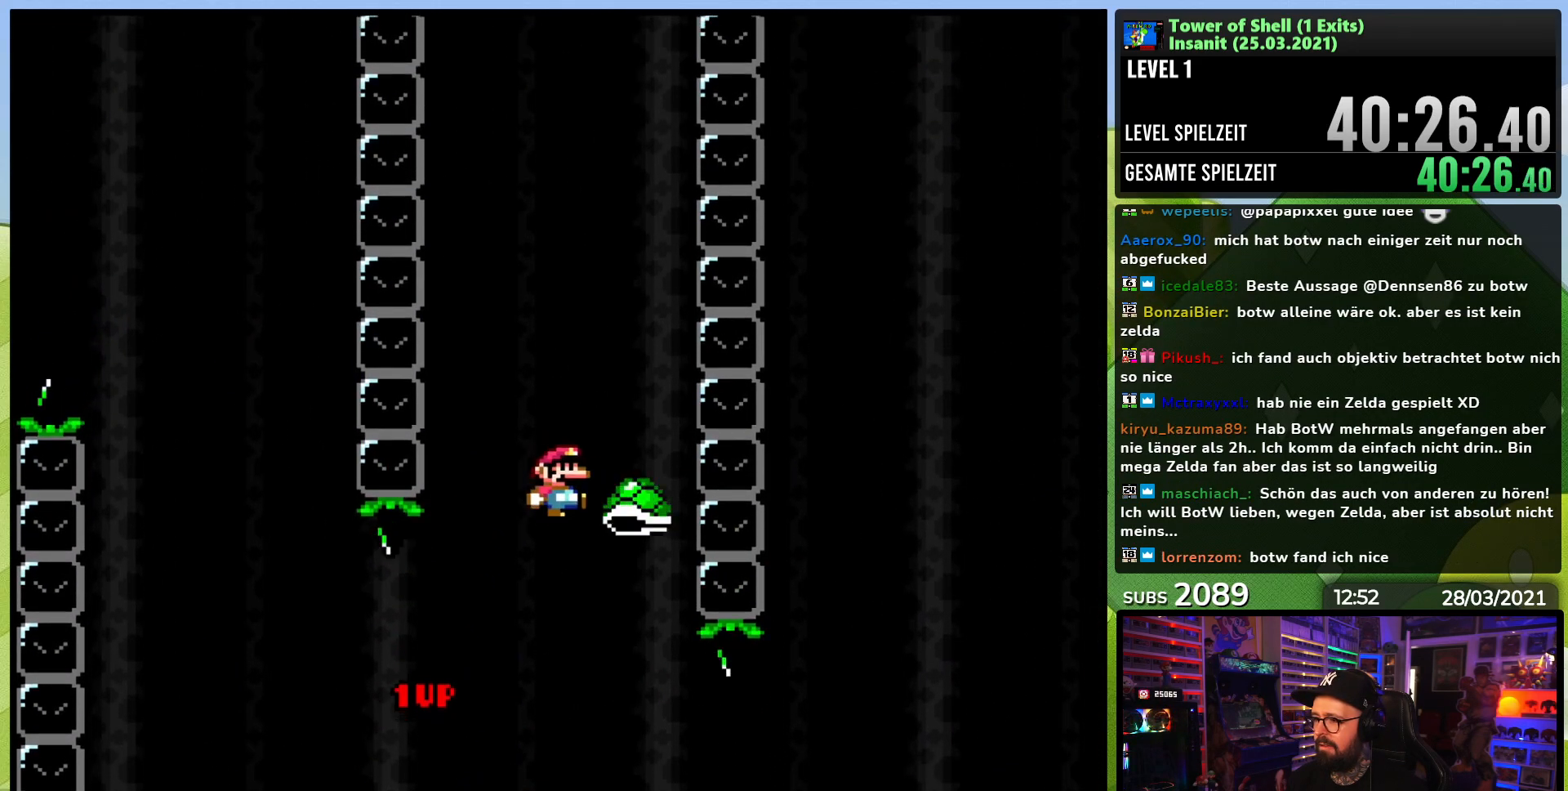
{"dt_ms": 500, "buttons": ["B", "Y"], "events": [[50, "DPAD_LEFT", "down"], [117, "DPAD_LEFT", "up"]]}
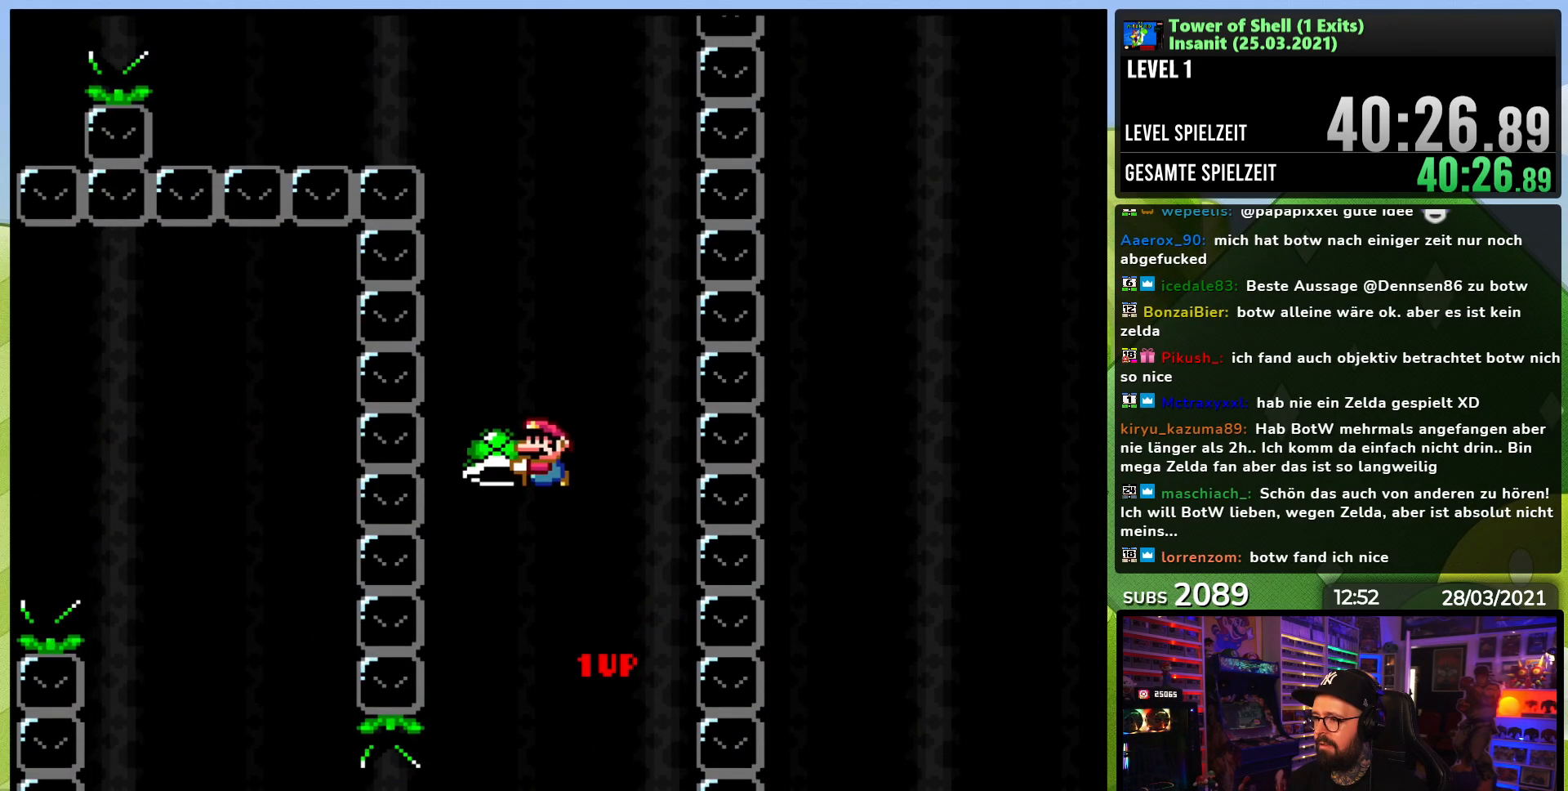
{"dt_ms": 500, "buttons": ["B", "Y"], "events": [[33, "Y", "up"], [50, "DPAD_RIGHT", "down"], [50, "Y", "down"], [83, "Y", "up"], [167, "DPAD_RIGHT", "up"], [167, "Y", "down"], [317, "DPAD_LEFT", "down"], [383, "DPAD_LEFT", "up"]]}
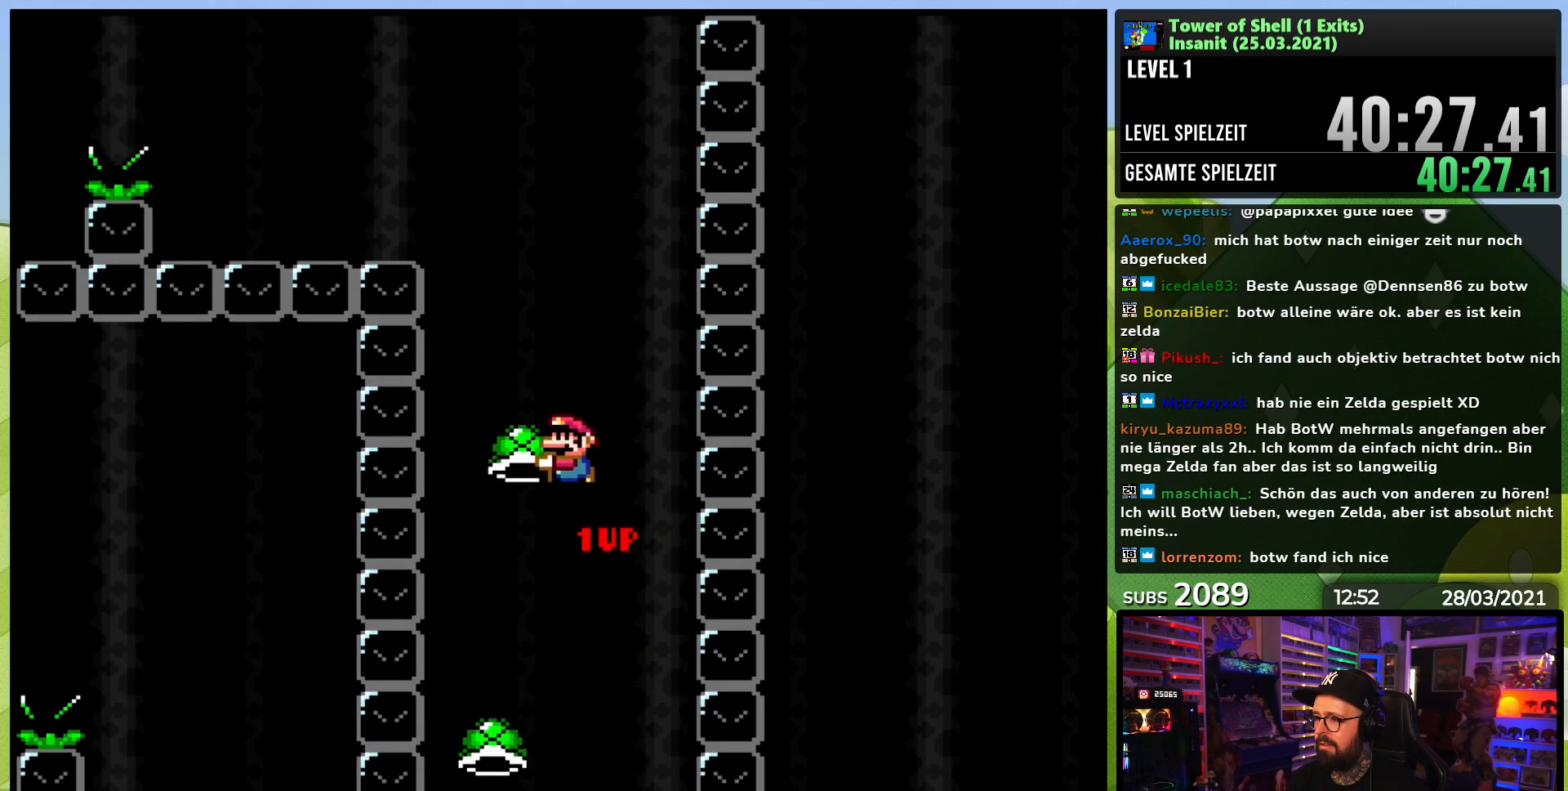
{"dt_ms": 500, "buttons": ["B", "Y", "DPAD_LEFT"], "events": [[250, "DPAD_RIGHT", "down"], [283, "Y", "up"], [350, "DPAD_RIGHT", "up"], [367, "Y", "down"], [450, "DPAD_LEFT", "down"]]}
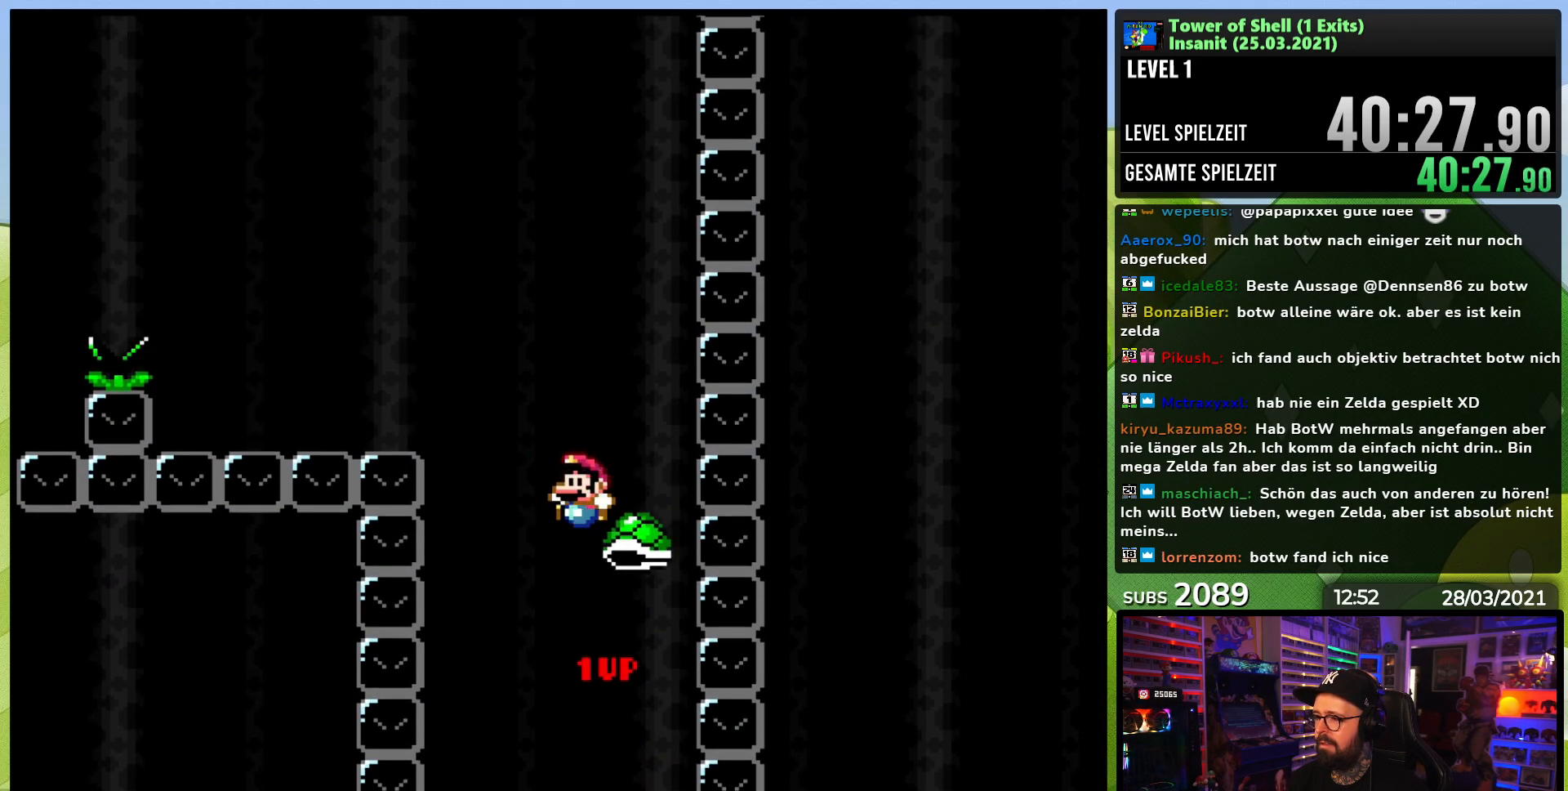
{"dt_ms": 500, "buttons": ["B", "Y", "DPAD_LEFT"], "events": [[317, "Y", "up"], [333, "B", "up"], [417, "B", "down"], [417, "Y", "down"]]}
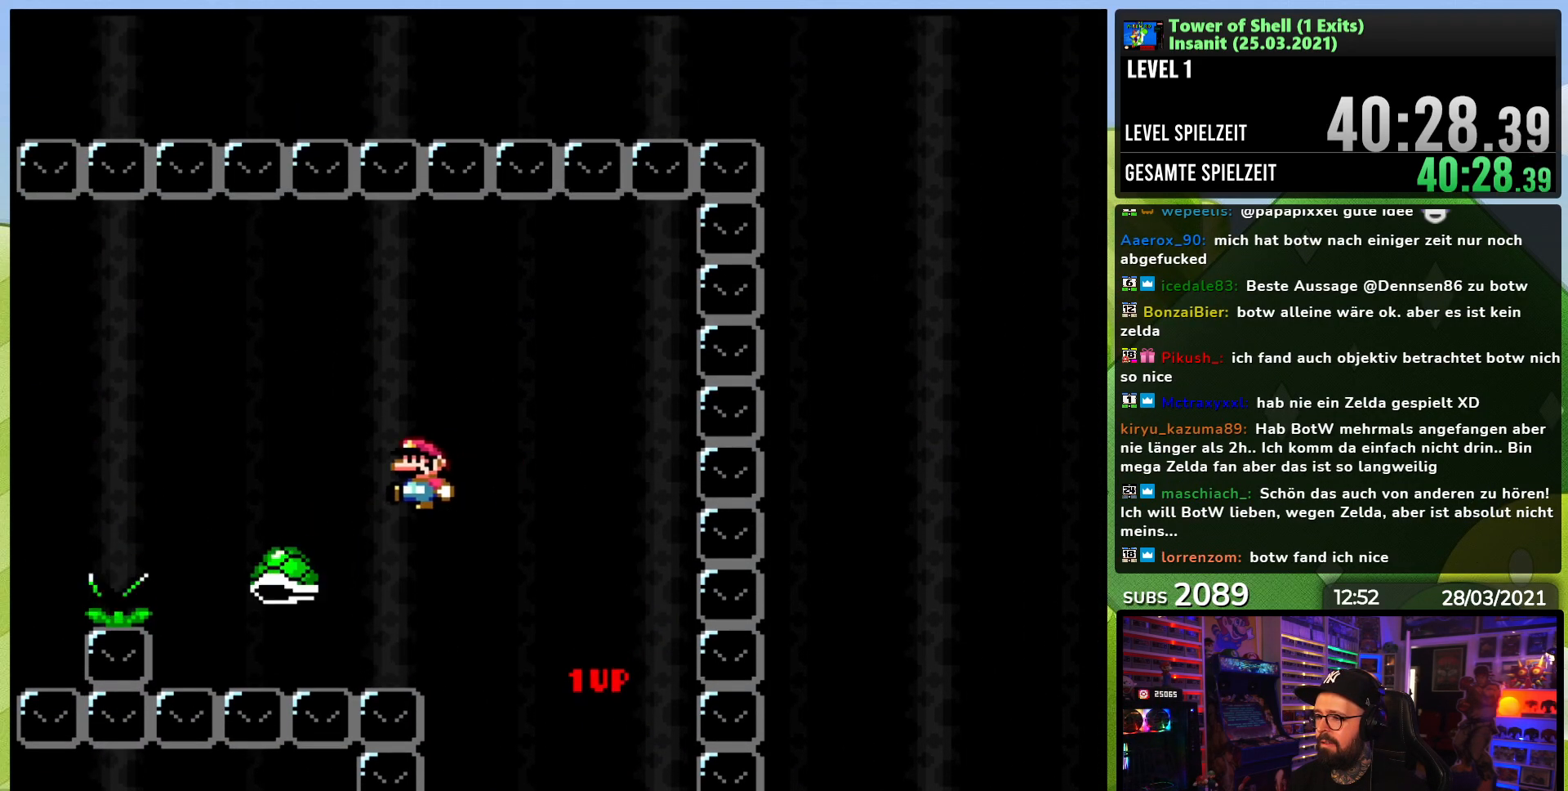
{"dt_ms": 1000, "buttons": ["B", "Y", "DPAD_LEFT"], "events": [[17, "B", "up"], [33, "DPAD_LEFT", "up"], [50, "Y", "up"], [117, "Y", "down"], [167, "B", "down"], [200, "DPAD_LEFT", "down"], [433, "Y", "up"], [467, "B", "up"], [550, "Y", "down"], [767, "B", "down"]]}
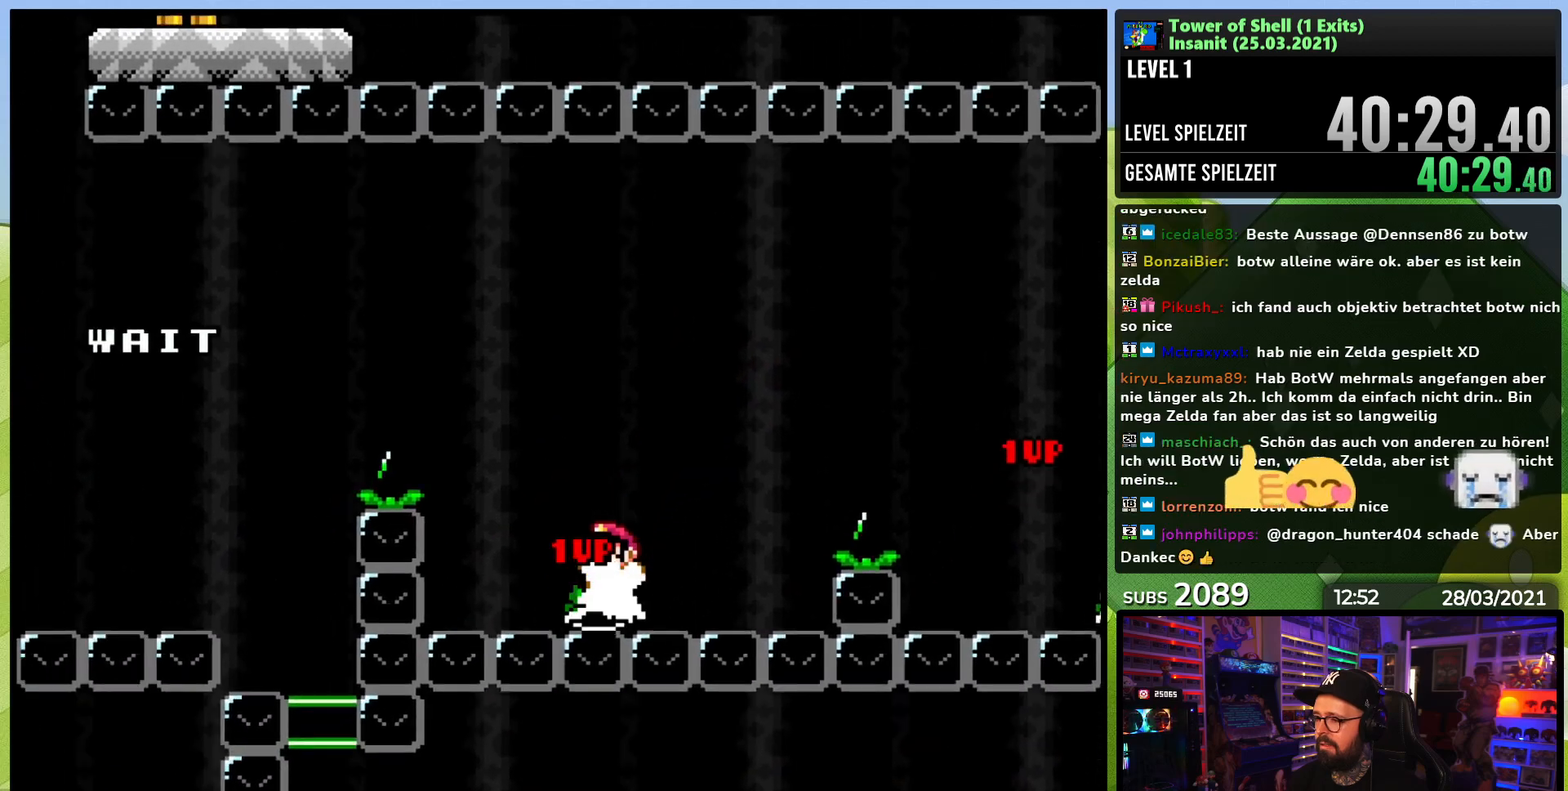
{"dt_ms": 500, "buttons": ["B", "Y", "DPAD_LEFT"], "events": [[200, "Y", "up"], [283, "B", "up"], [283, "Y", "down"], [433, "B", "down"]]}
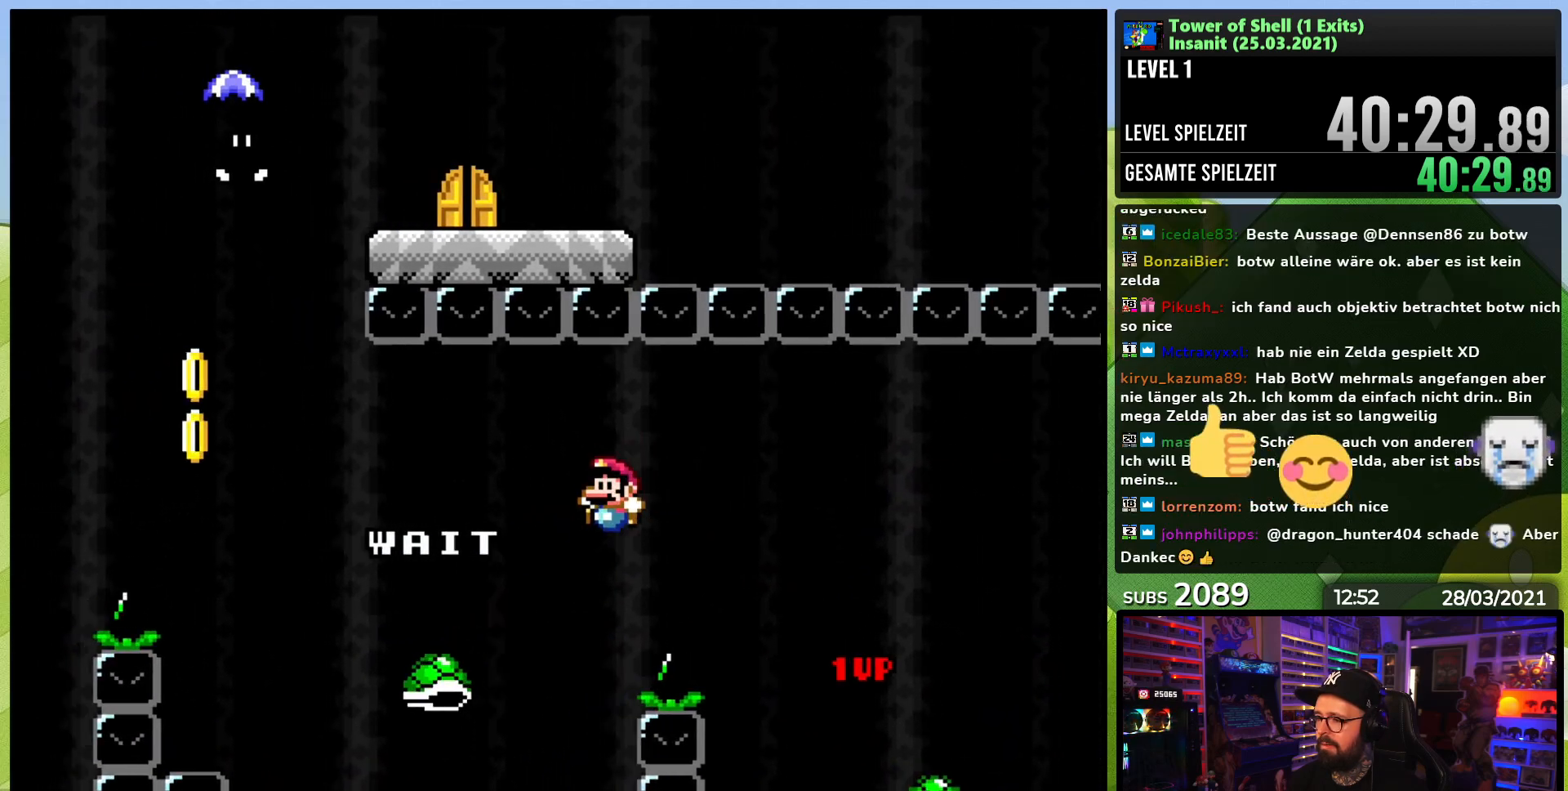
{"dt_ms": 500, "buttons": ["B", "Y", "DPAD_UP", "DPAD_LEFT"], "events": [[117, "B", "up"], [183, "B", "down"], [267, "DPAD_LEFT", "up"], [317, "DPAD_RIGHT", "down"], [450, "DPAD_UP", "down"], [483, "DPAD_RIGHT", "up"], [500, "DPAD_LEFT", "down"]]}
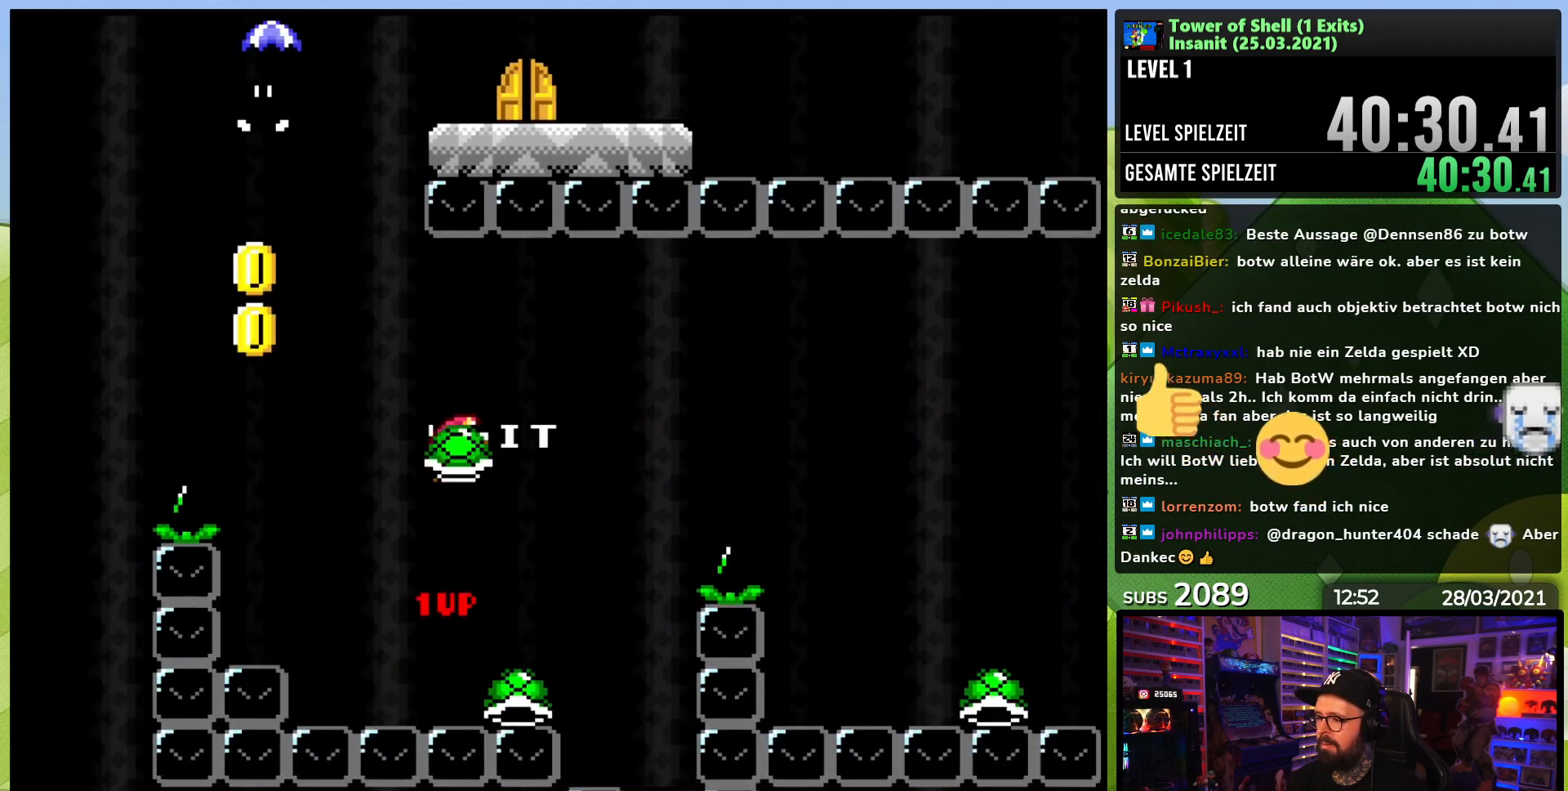
{"dt_ms": 1000, "buttons": ["Y"], "events": [[17, "DPAD_UP", "up"], [17, "Y", "up"], [83, "DPAD_LEFT", "up"], [100, "Y", "down"], [117, "DPAD_RIGHT", "down"], [217, "B", "up"], [483, "DPAD_RIGHT", "up"], [500, "DPAD_LEFT", "down"], [533, "B", "down"], [667, "DPAD_LEFT", "up"], [833, "Y", "up"], [917, "Y", "down"], [967, "B", "up"]]}